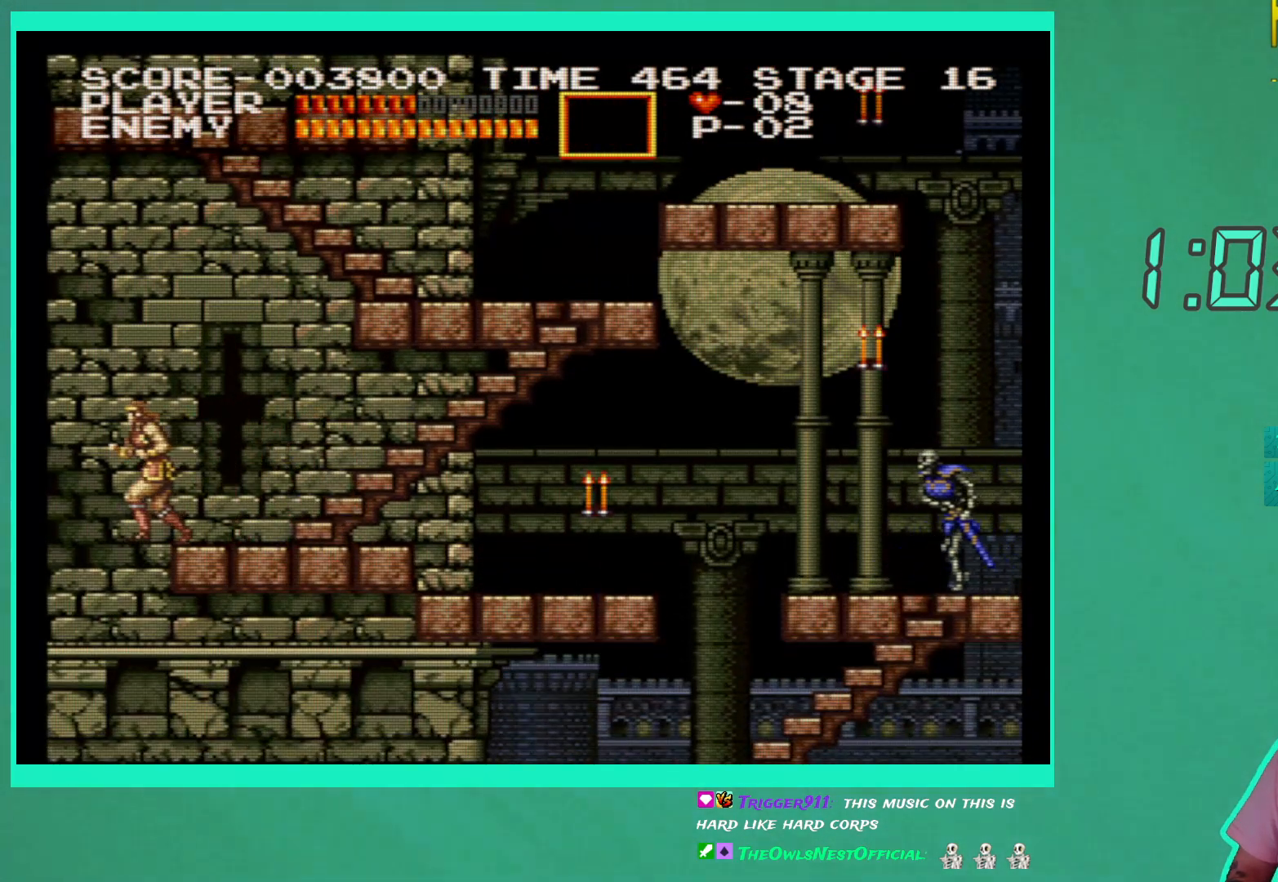
Gameplay with a controller (Xbox layout); each line is a JSON object with the inputs held at the frame after it. "events" lists button and stick changes between this image and that frame as [ms after this image, input, new state], when the widget could be followed in between. Not read: L3 R3.
{"buttons": ["DPAD_RIGHT"], "left_stick": "center", "right_stick": "center", "events": [[217, "DPAD_LEFT", "up"], [350, "DPAD_RIGHT", "down"]]}
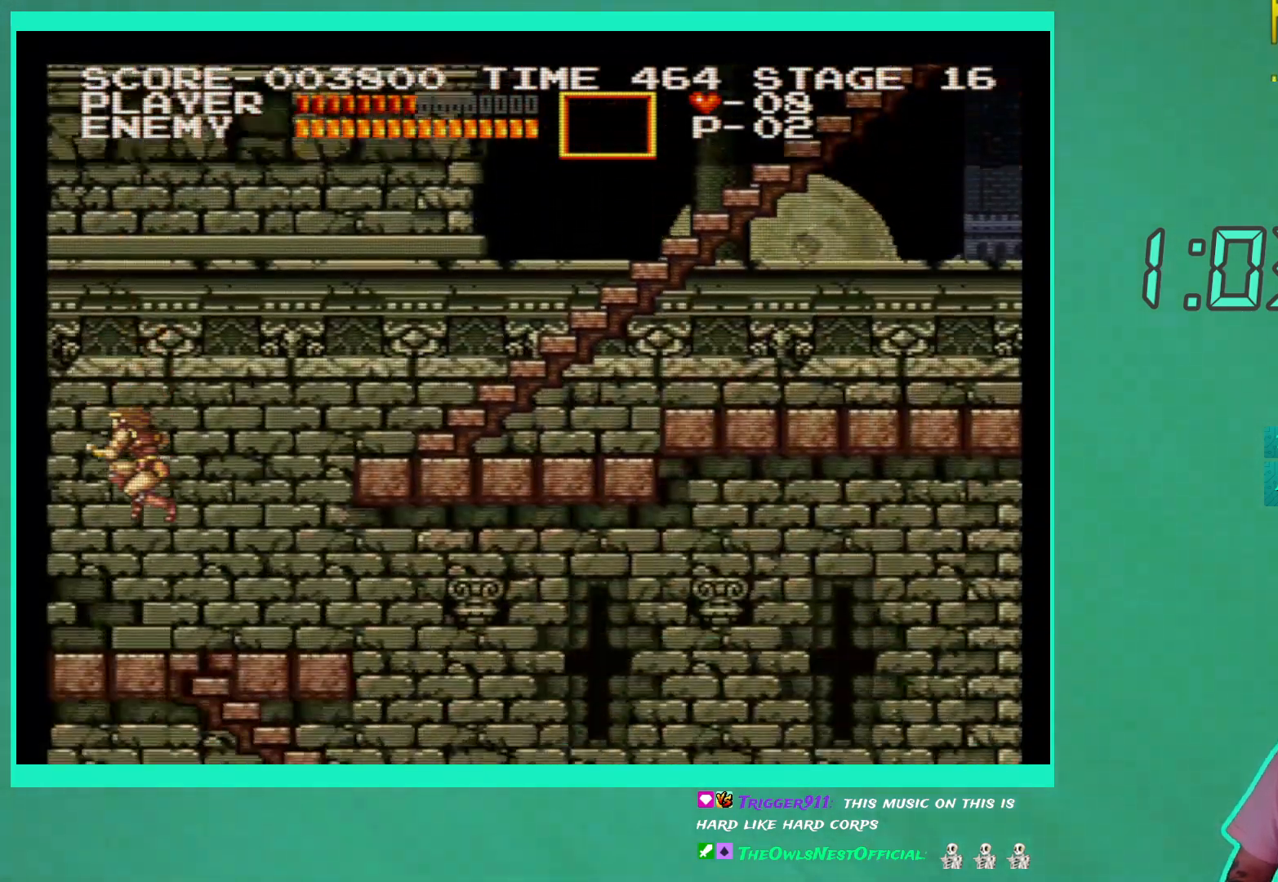
{"buttons": ["DPAD_RIGHT"], "left_stick": "center", "right_stick": "center", "events": []}
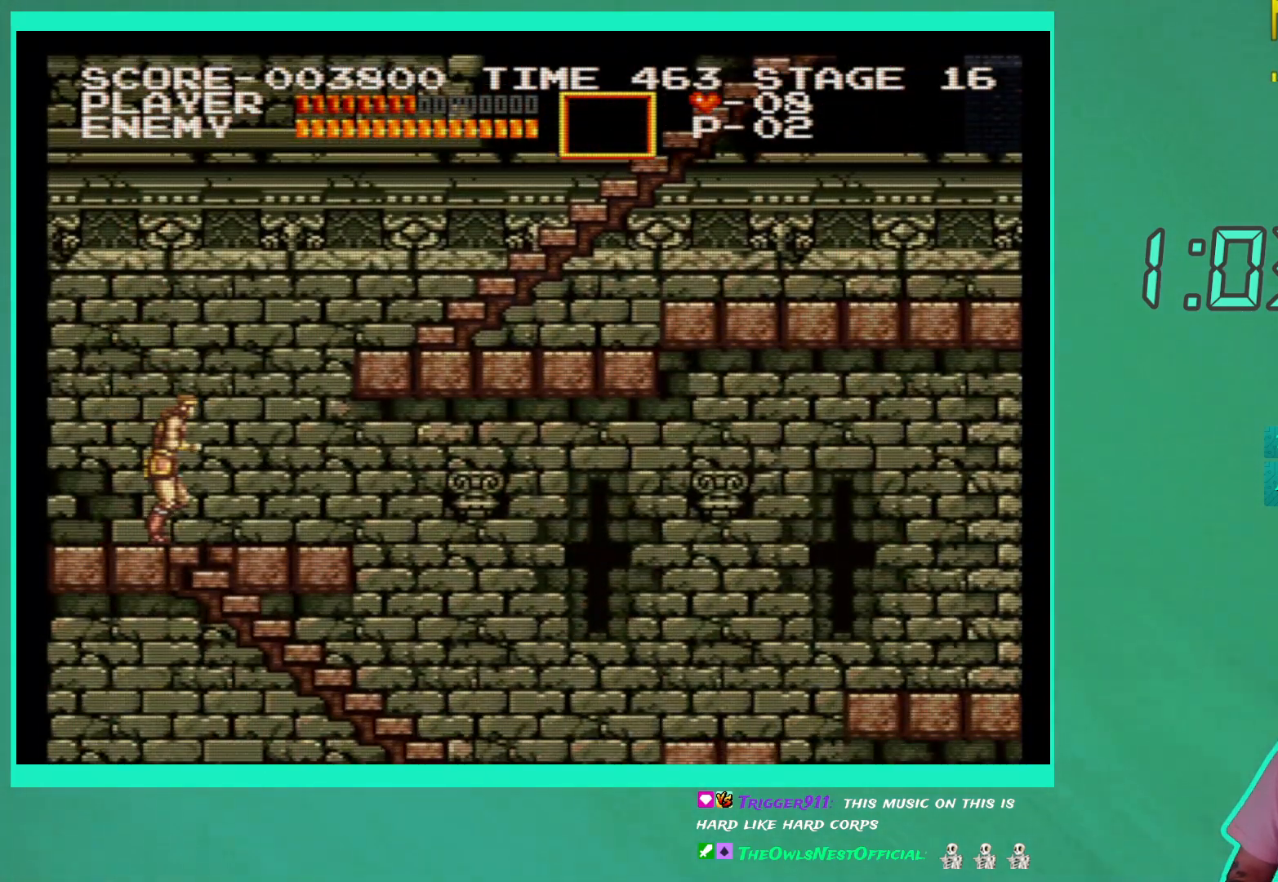
{"buttons": ["DPAD_RIGHT"], "left_stick": "center", "right_stick": "center", "events": []}
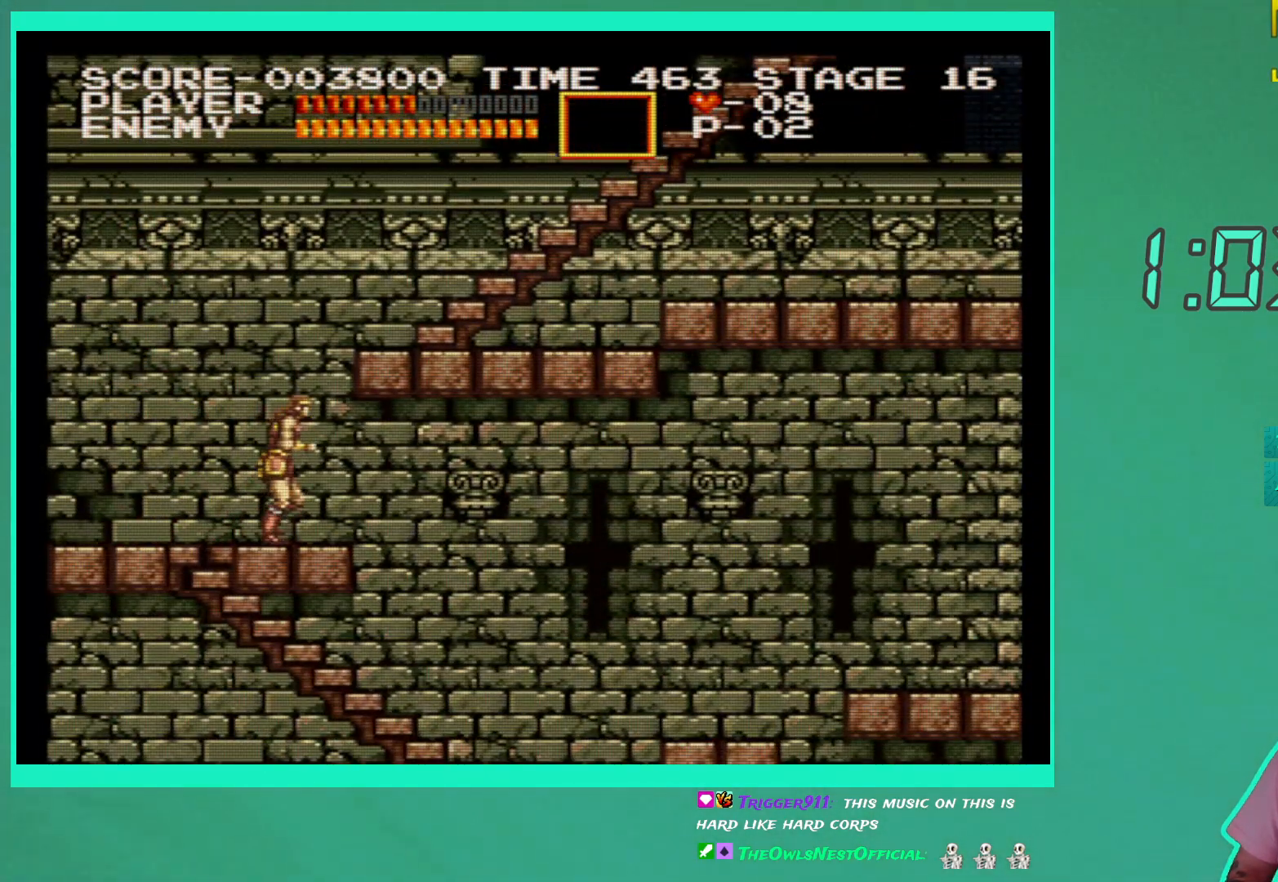
{"buttons": ["DPAD_RIGHT"], "left_stick": "center", "right_stick": "center", "events": []}
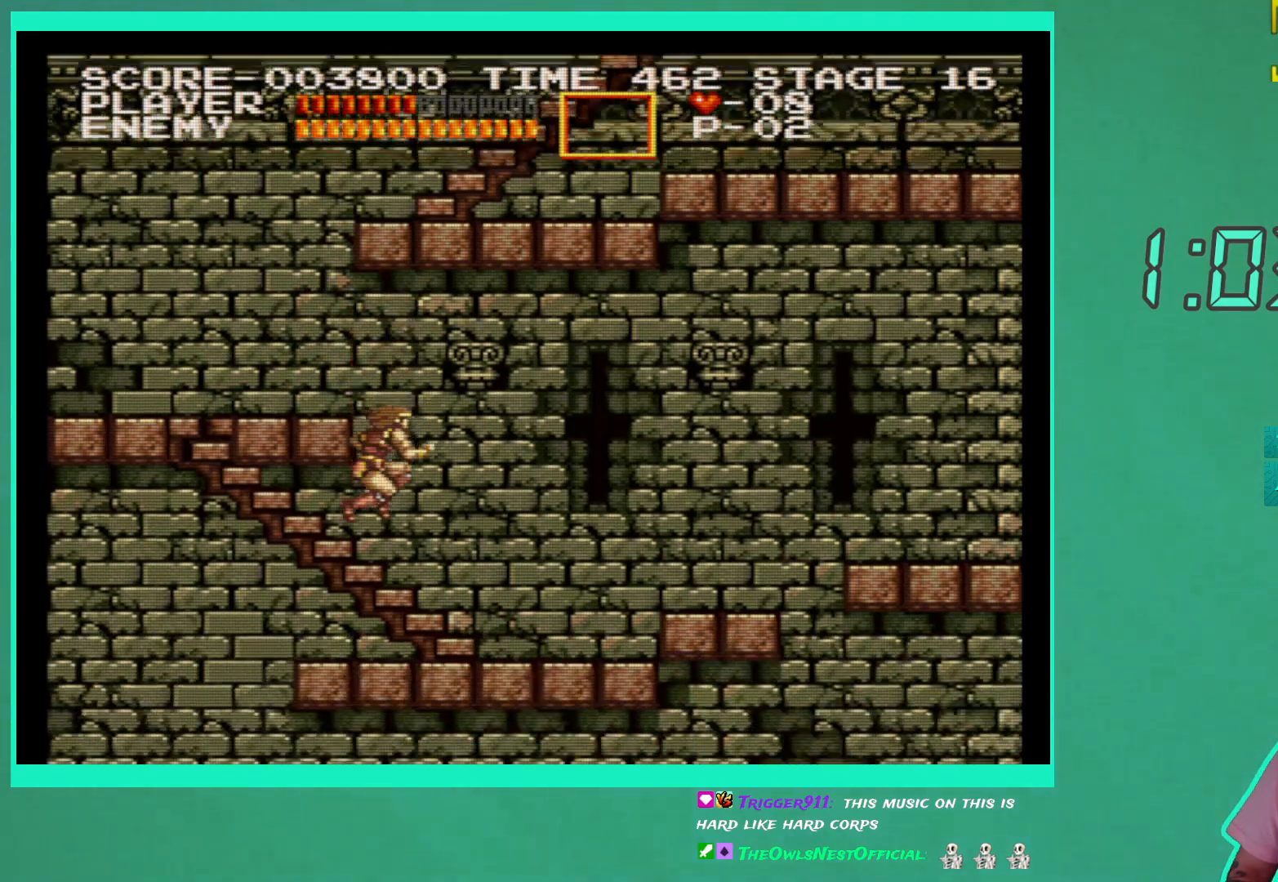
{"buttons": ["DPAD_LEFT"], "left_stick": "center", "right_stick": "center", "events": [[50, "DPAD_RIGHT", "up"], [150, "DPAD_LEFT", "down"]]}
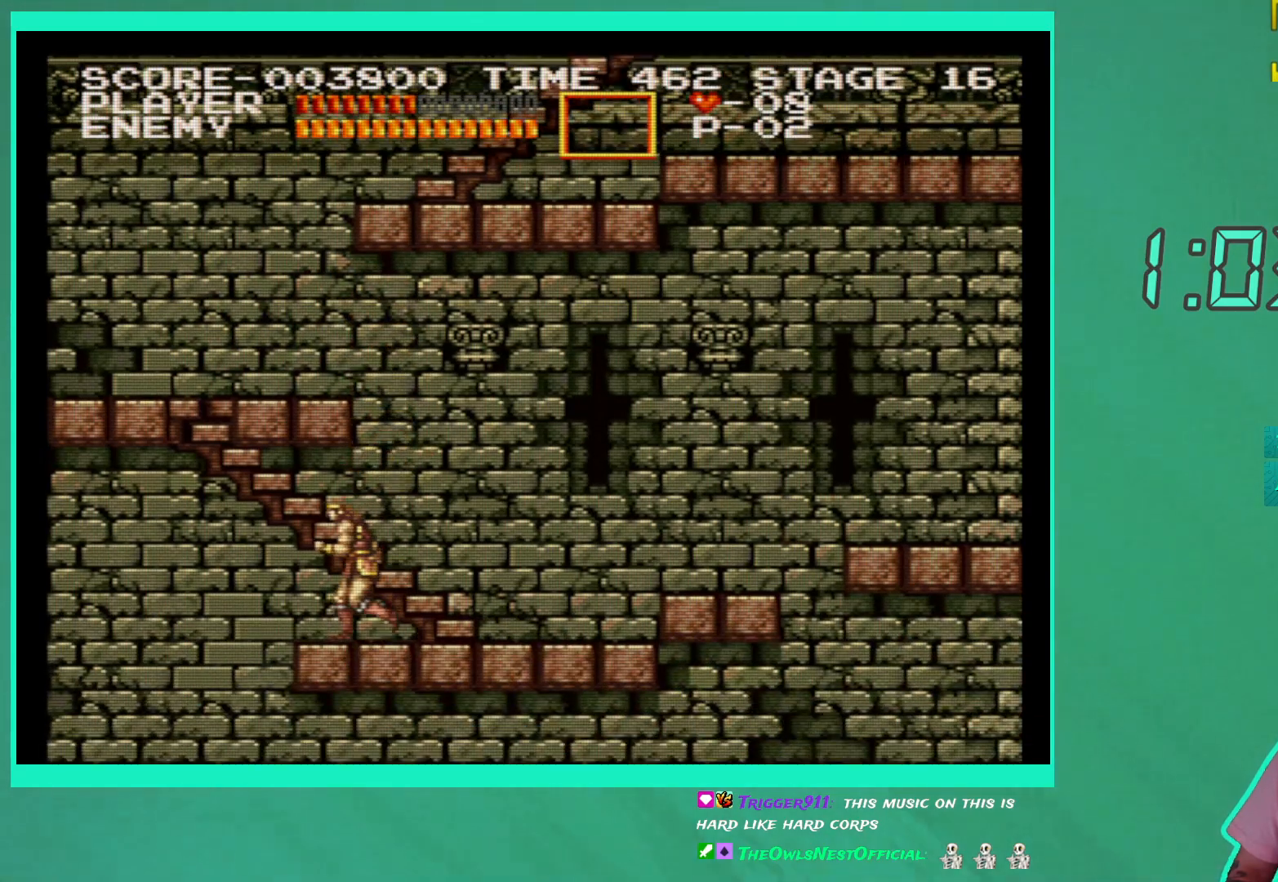
{"buttons": ["DPAD_LEFT"], "left_stick": "center", "right_stick": "center", "events": []}
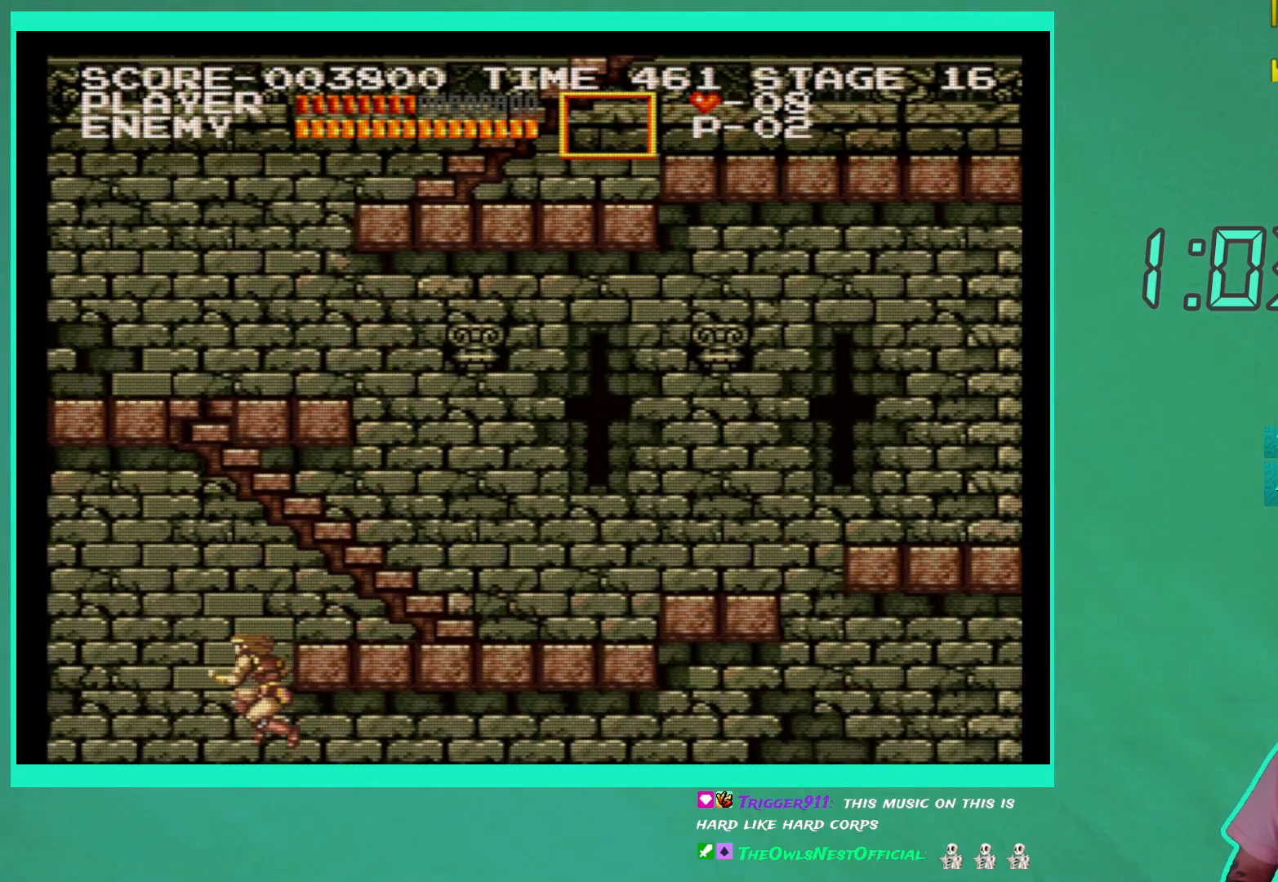
{"buttons": [], "left_stick": "center", "right_stick": "center", "events": [[33, "DPAD_LEFT", "up"]]}
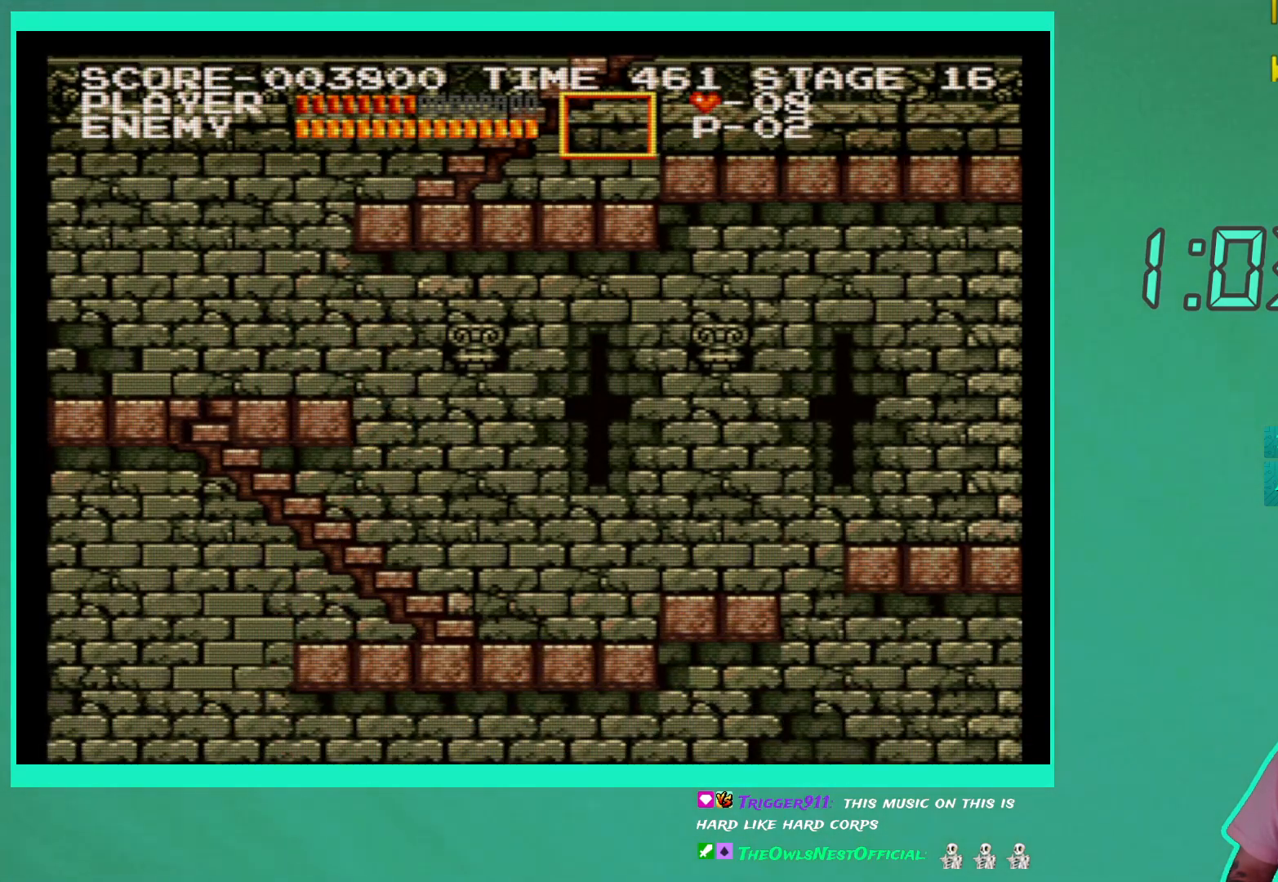
{"buttons": ["A"], "left_stick": "center", "right_stick": "center", "events": [[433, "A", "down"]]}
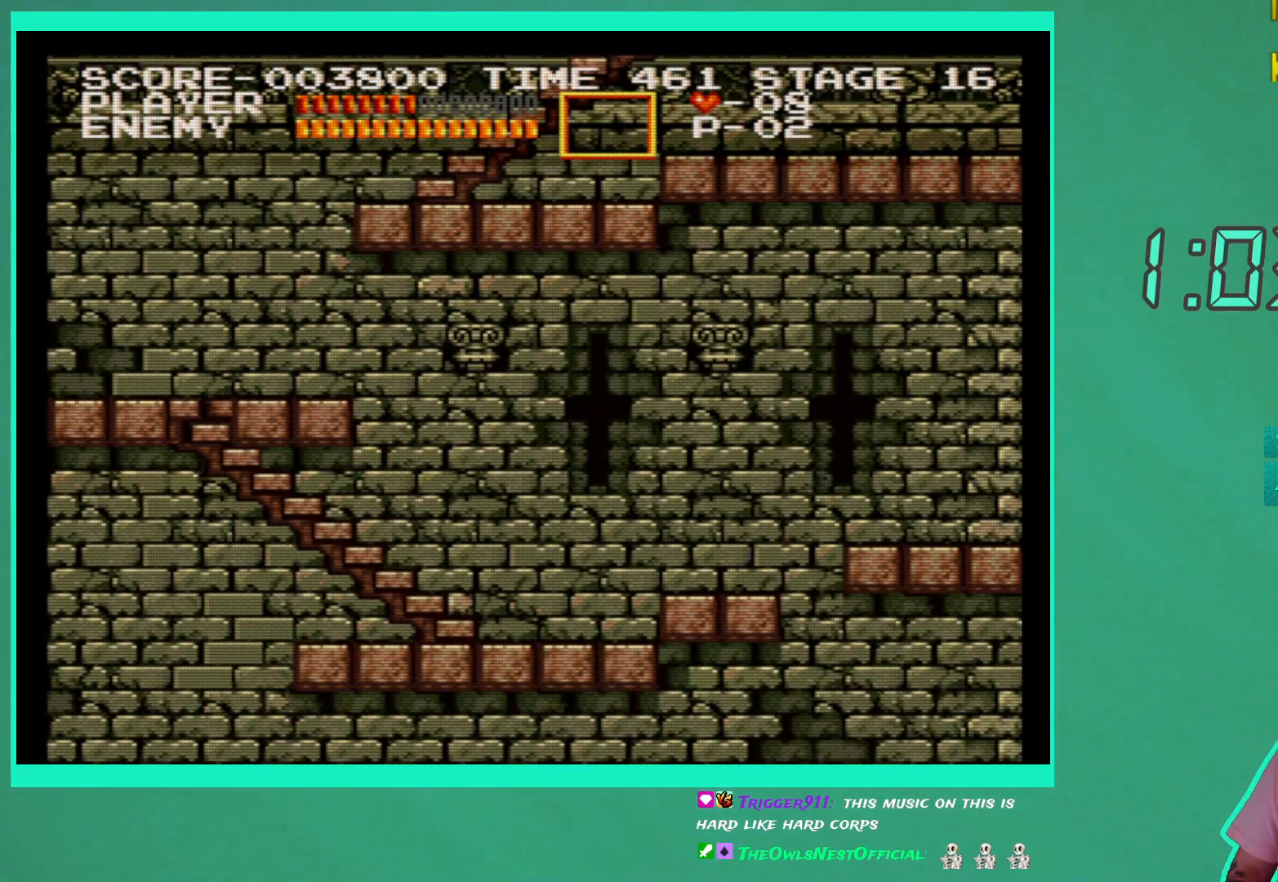
{"buttons": [], "left_stick": "center", "right_stick": "center", "events": [[67, "A", "up"], [150, "A", "down"], [267, "A", "up"], [350, "A", "down"], [467, "A", "up"]]}
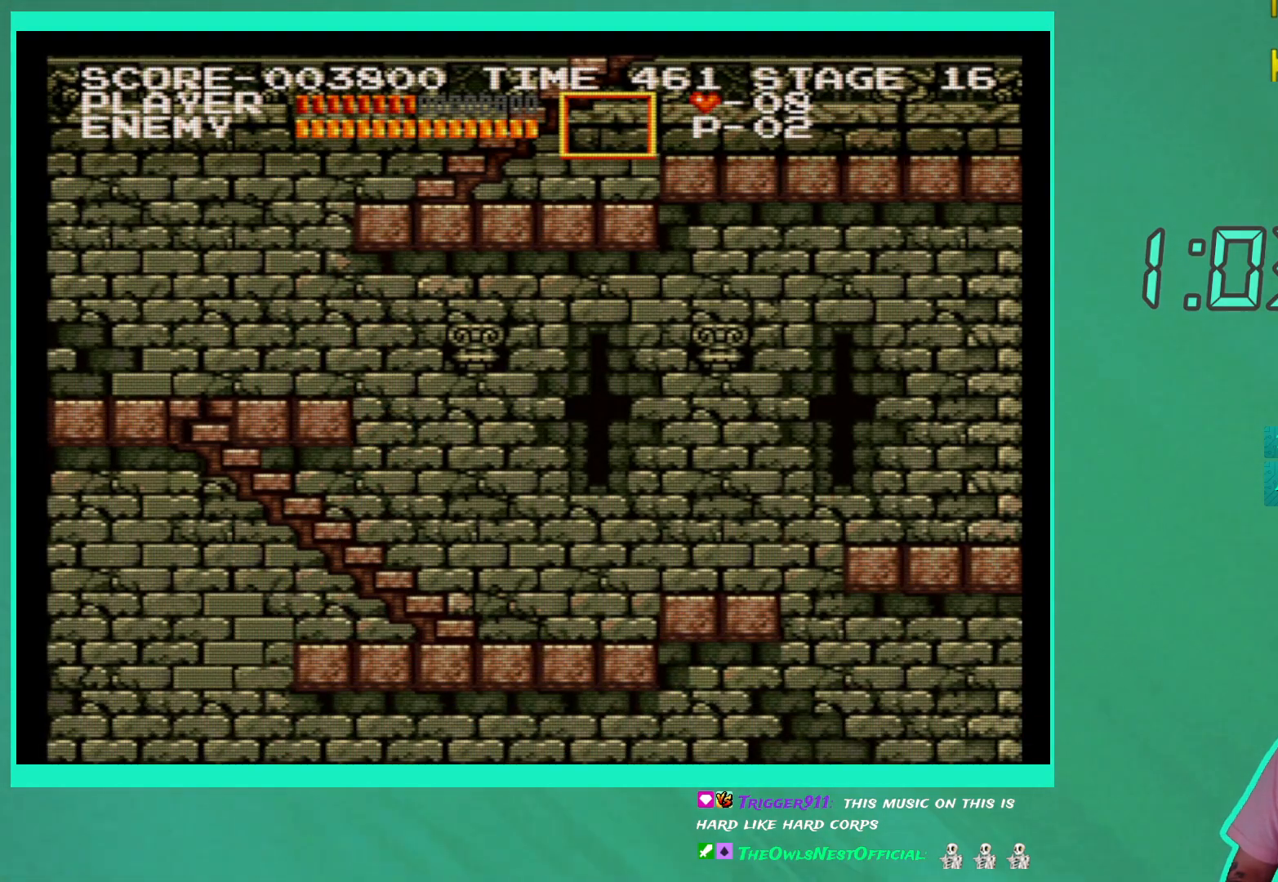
{"buttons": ["A"], "left_stick": "center", "right_stick": "center", "events": [[50, "A", "down"], [150, "A", "up"], [233, "A", "down"], [333, "A", "up"], [417, "A", "down"]]}
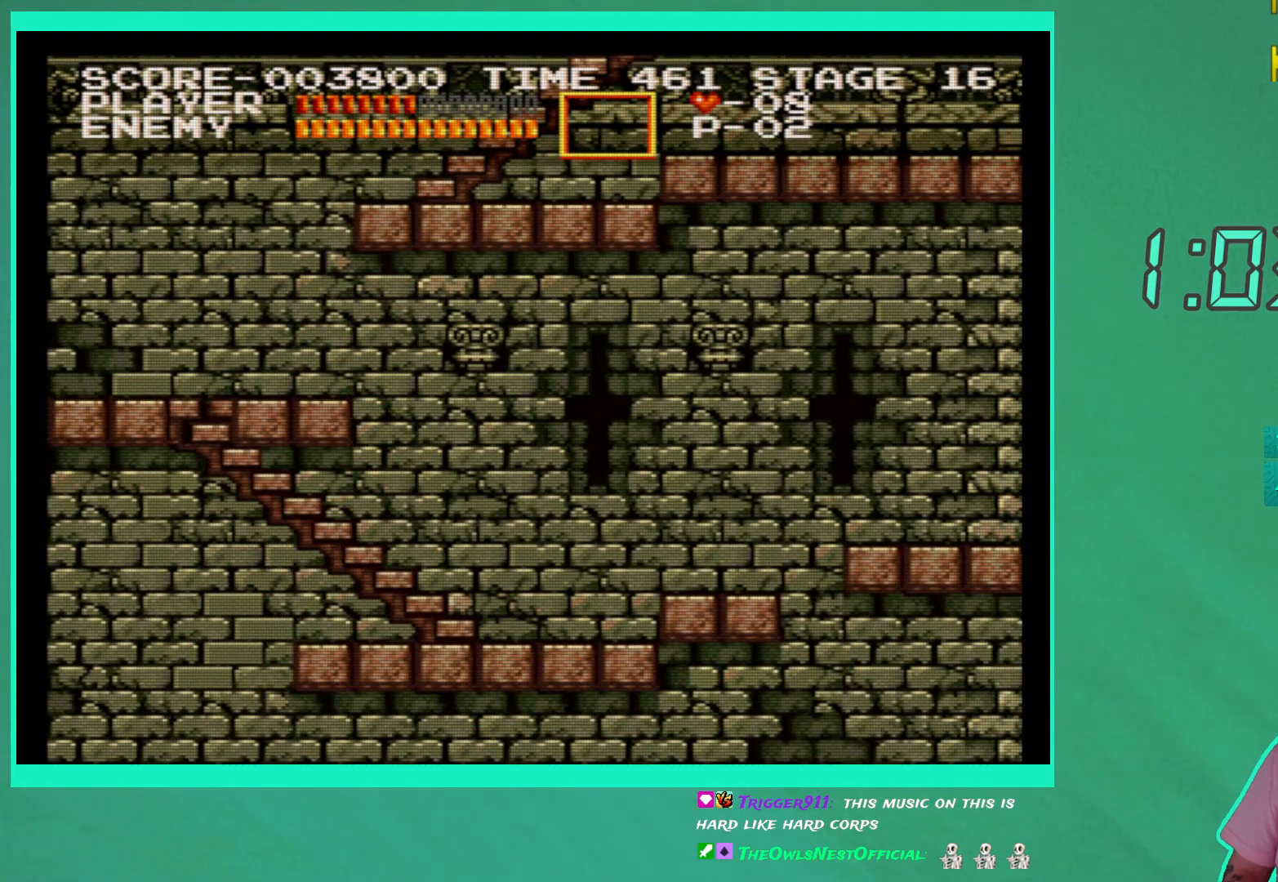
{"buttons": ["A"], "left_stick": "center", "right_stick": "center", "events": [[33, "A", "up"], [117, "A", "down"], [217, "A", "up"], [283, "A", "down"], [400, "A", "up"], [467, "A", "down"]]}
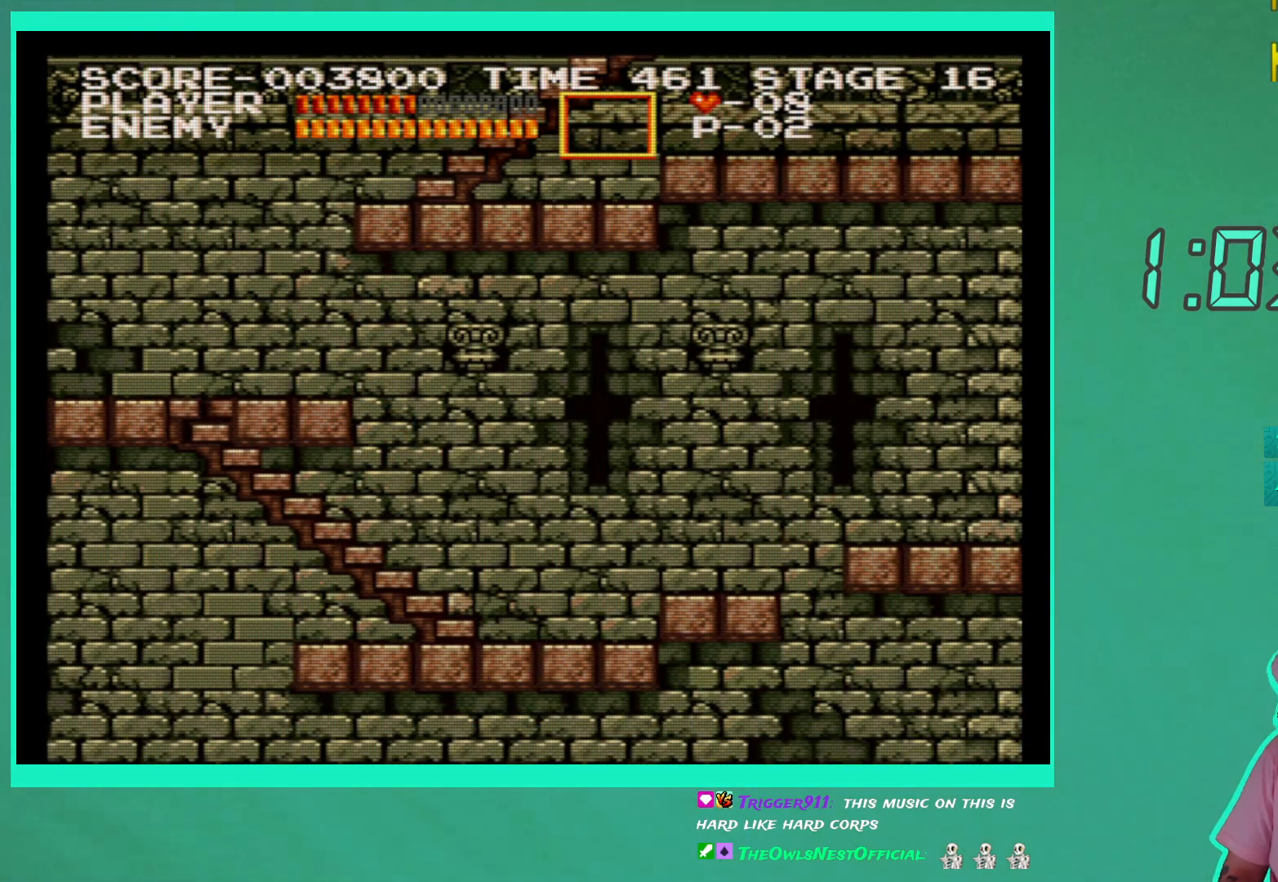
{"buttons": ["A"], "left_stick": "center", "right_stick": "center", "events": [[67, "A", "up"], [133, "A", "down"], [250, "A", "up"], [317, "A", "down"], [417, "A", "up"], [483, "A", "down"]]}
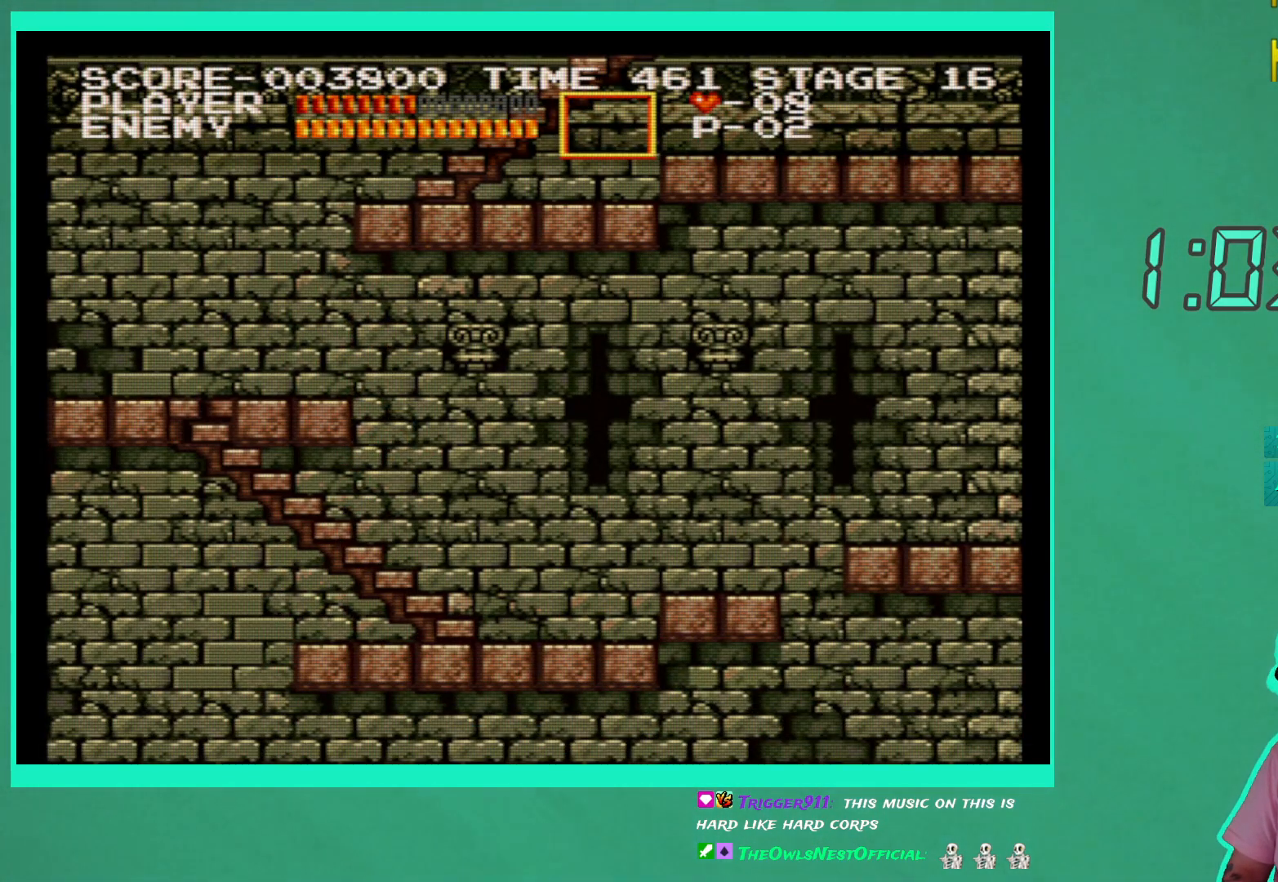
{"buttons": [], "left_stick": "center", "right_stick": "center", "events": [[100, "A", "up"], [167, "A", "down"], [267, "A", "up"], [350, "A", "down"], [433, "A", "up"]]}
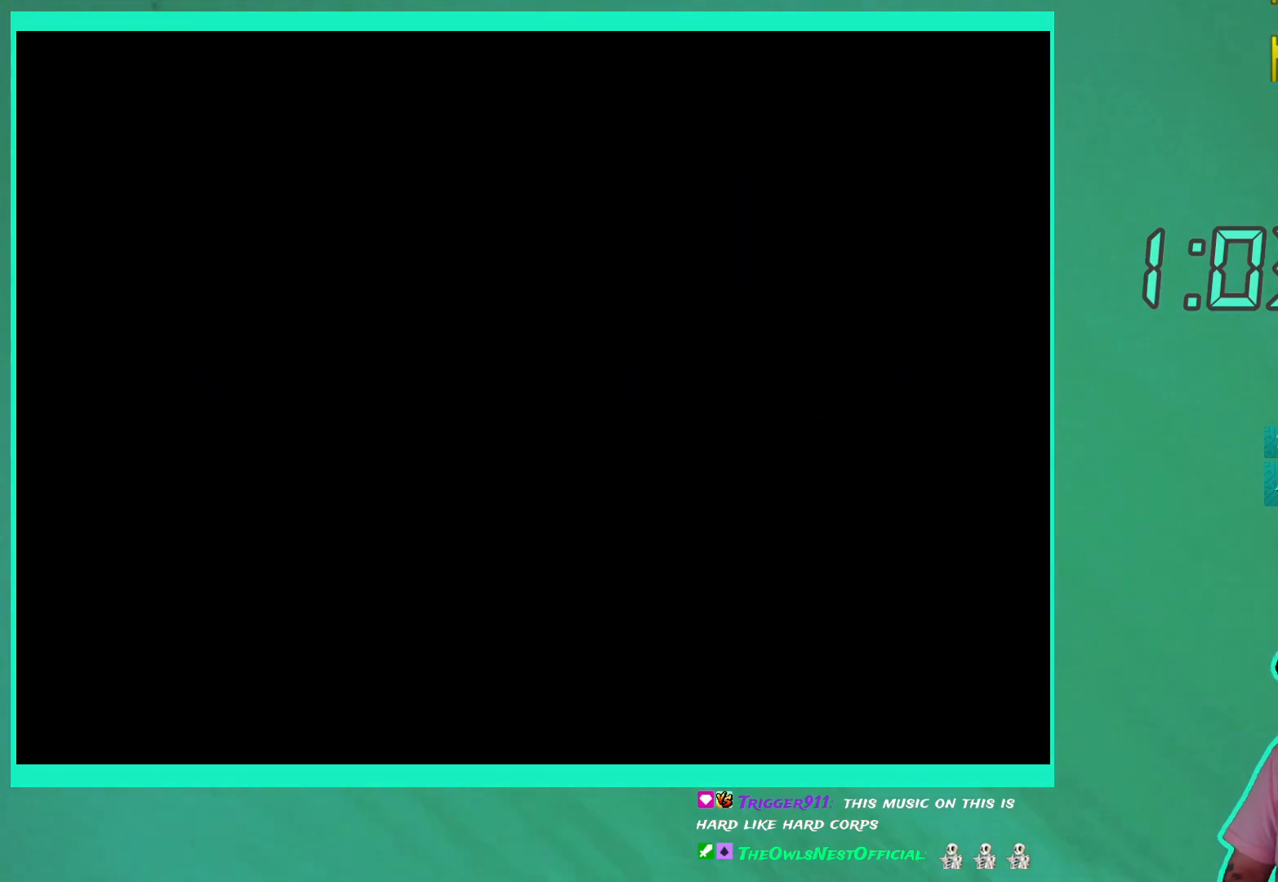
{"buttons": [], "left_stick": "center", "right_stick": "center", "events": [[17, "A", "down"], [117, "A", "up"], [200, "A", "down"], [300, "A", "up"], [400, "A", "down"], [483, "A", "up"]]}
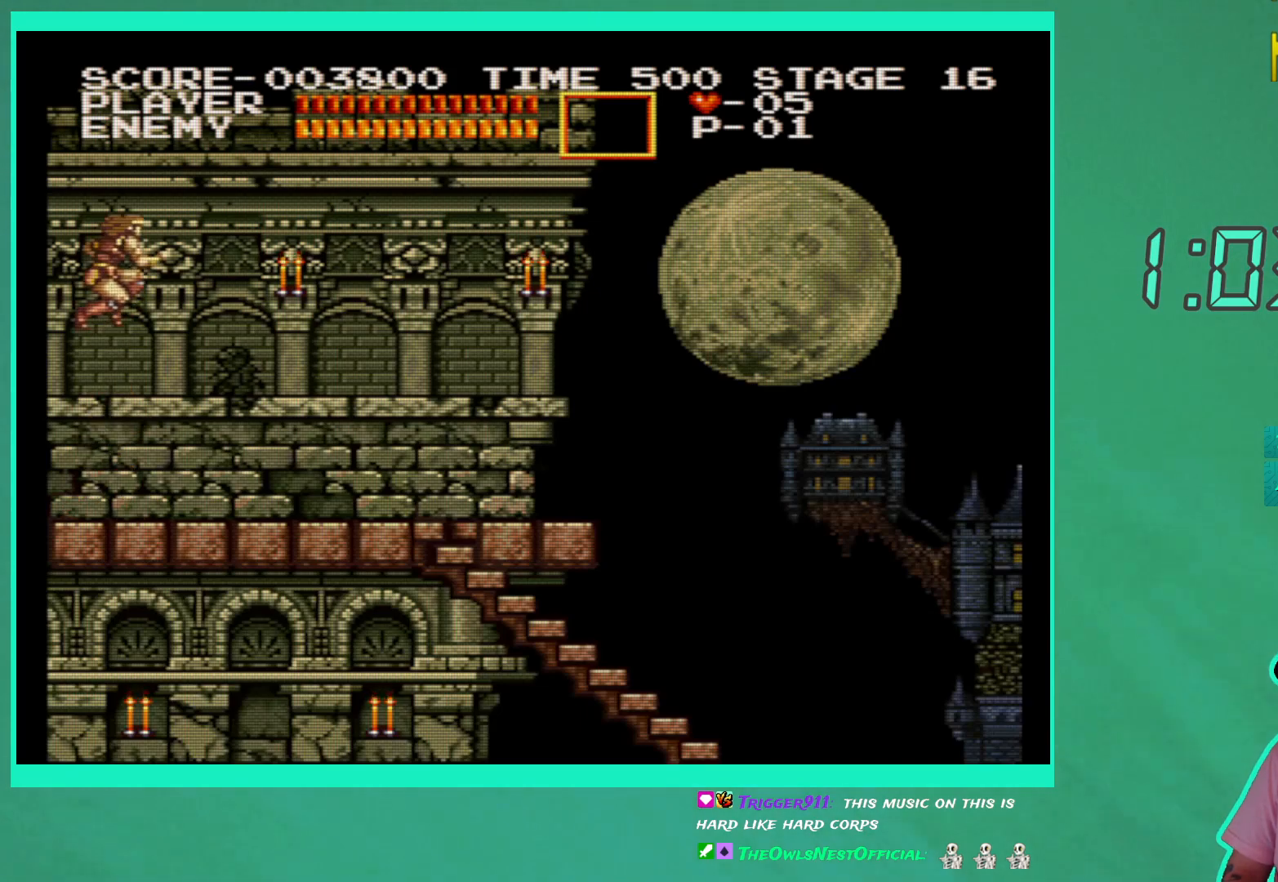
{"buttons": ["DPAD_RIGHT"], "left_stick": "center", "right_stick": "center", "events": [[217, "DPAD_RIGHT", "down"]]}
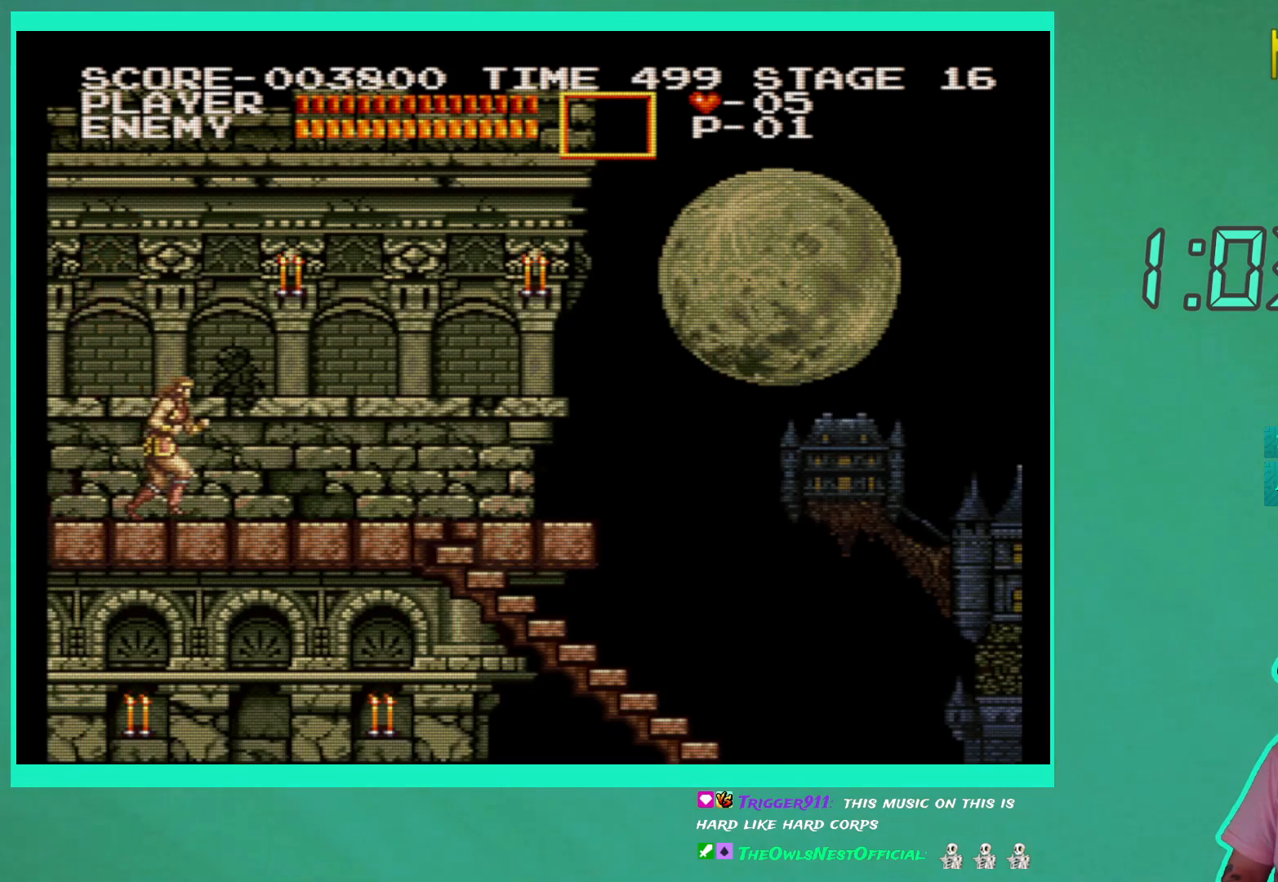
{"buttons": [], "left_stick": "center", "right_stick": "center", "events": [[17, "A", "down"], [100, "A", "up"], [133, "DPAD_RIGHT", "up"], [167, "X", "down"], [250, "X", "up"], [317, "X", "down"], [400, "X", "up"]]}
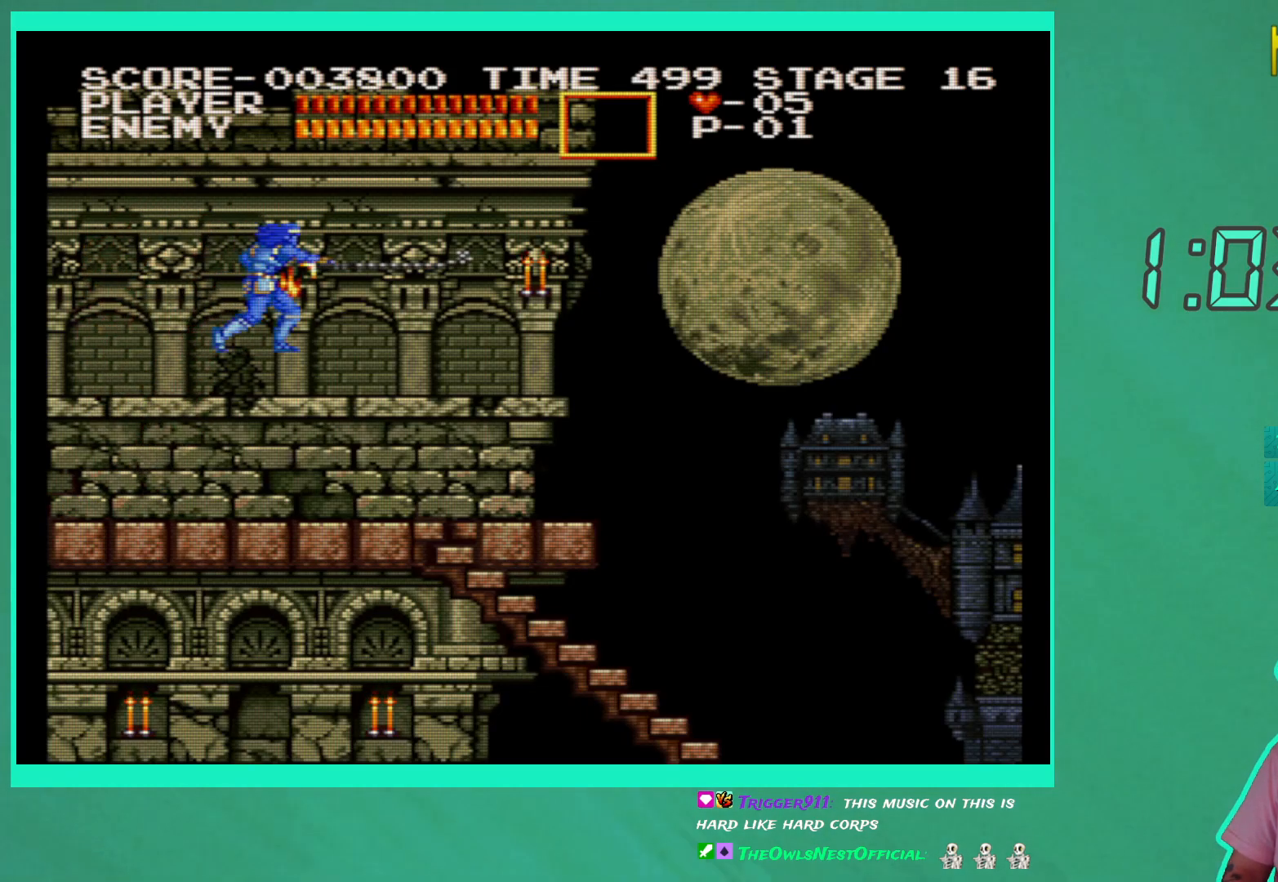
{"buttons": [], "left_stick": "center", "right_stick": "center", "events": [[150, "DPAD_LEFT", "down"], [317, "DPAD_LEFT", "up"]]}
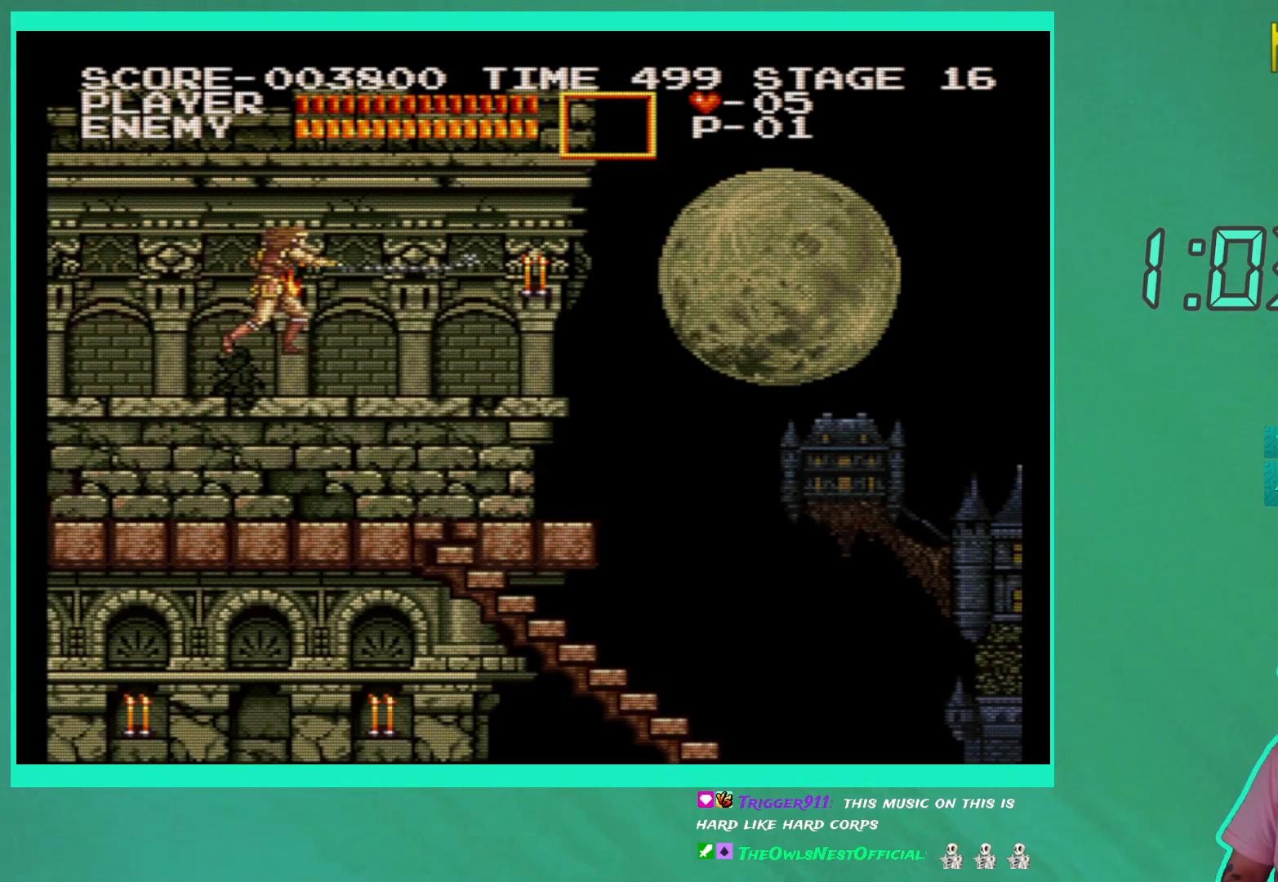
{"buttons": ["X", "DPAD_RIGHT"], "left_stick": "center", "right_stick": "center", "events": [[167, "DPAD_RIGHT", "down"], [350, "A", "down"], [417, "A", "up"], [500, "X", "down"]]}
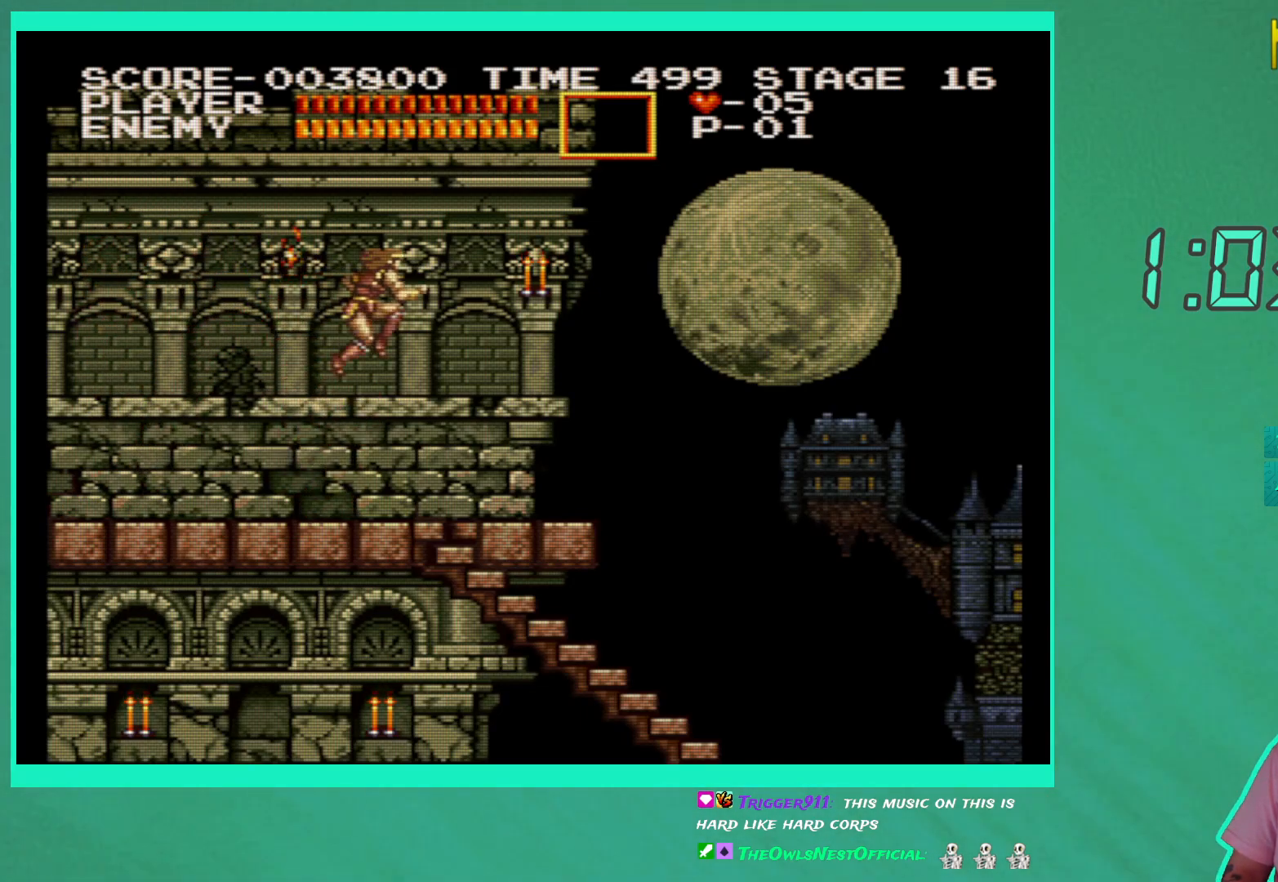
{"buttons": [], "left_stick": "center", "right_stick": "center", "events": [[83, "X", "up"], [150, "X", "down"], [250, "X", "up"], [333, "DPAD_RIGHT", "up"]]}
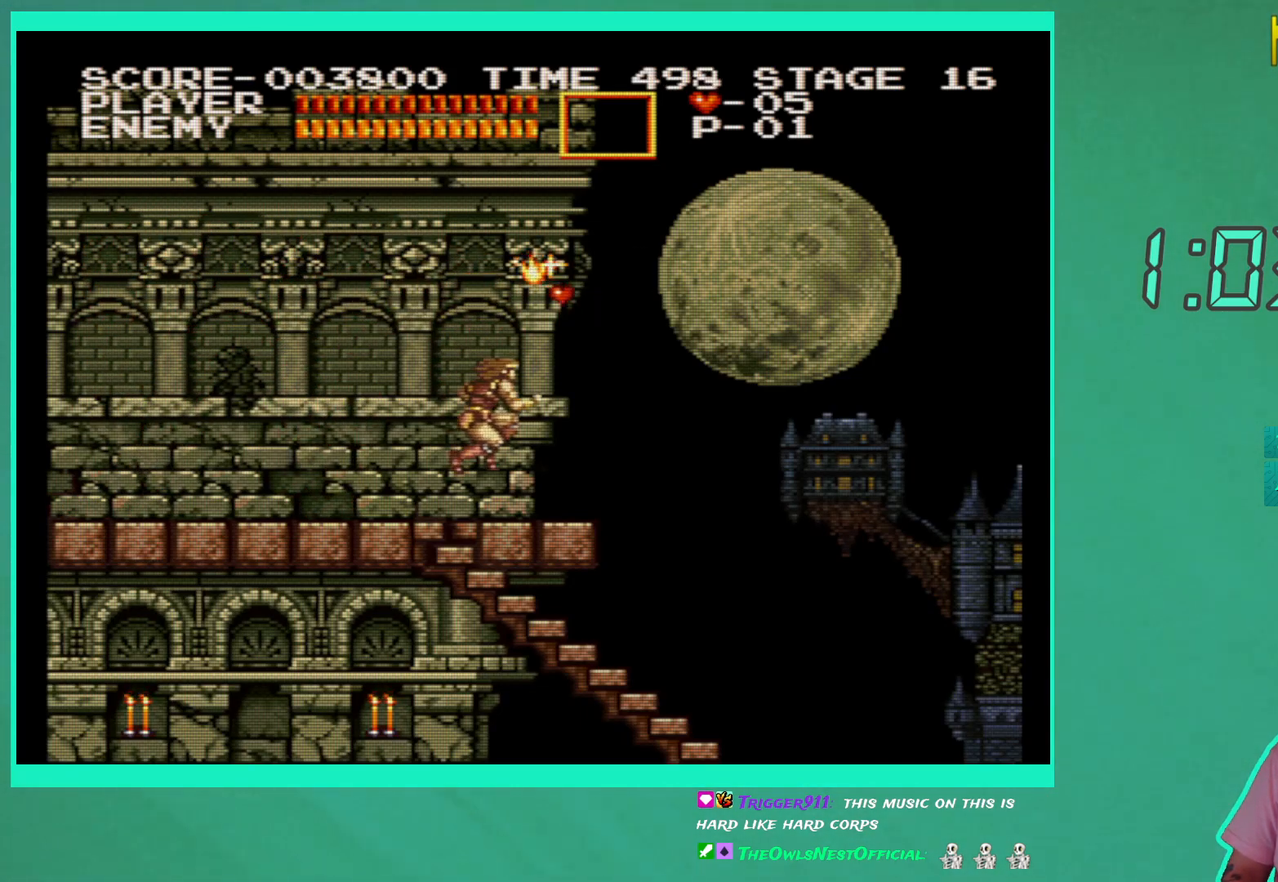
{"buttons": [], "left_stick": "center", "right_stick": "center", "events": [[83, "DPAD_RIGHT", "down"], [250, "DPAD_RIGHT", "up"]]}
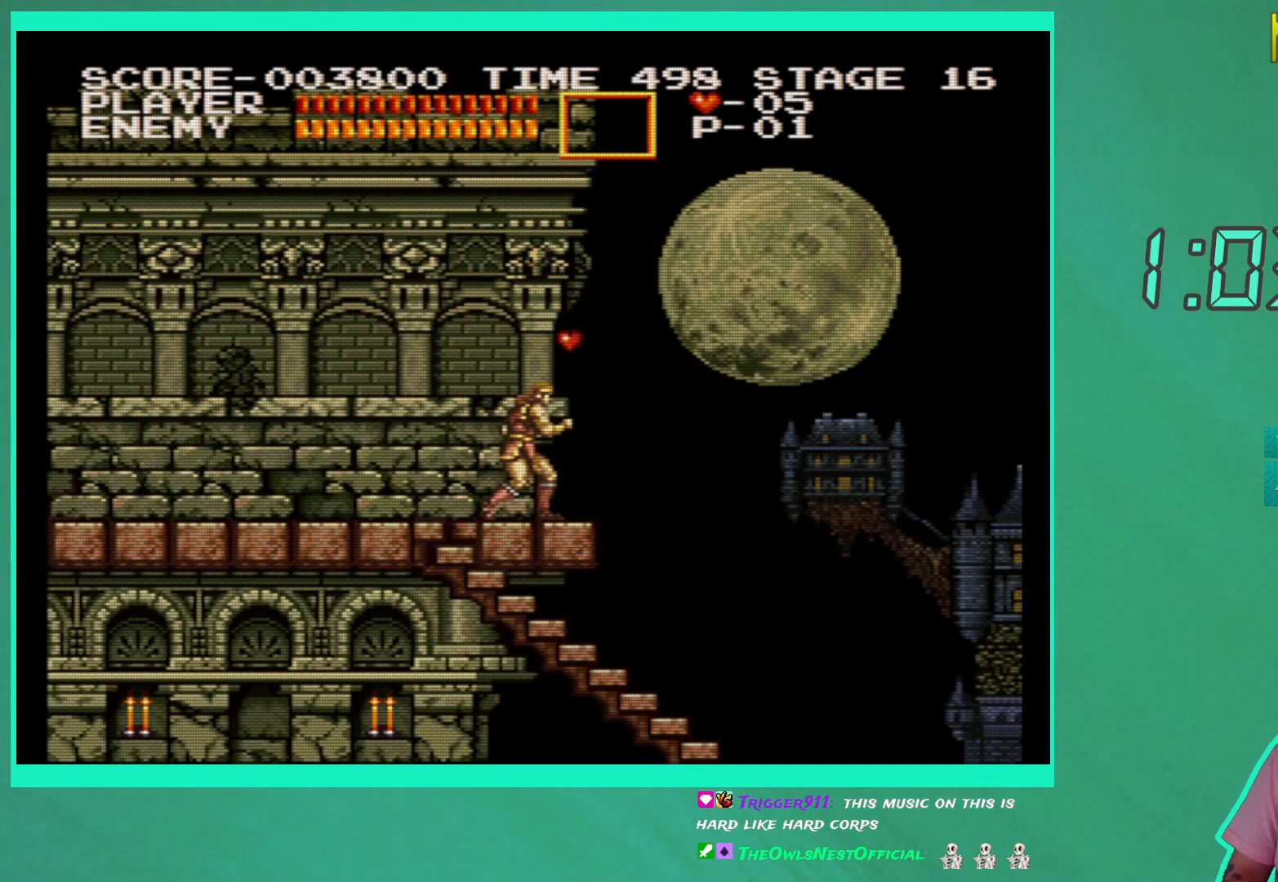
{"buttons": ["DPAD_RIGHT"], "left_stick": "center", "right_stick": "center", "events": [[117, "DPAD_LEFT", "down"], [250, "DPAD_LEFT", "up"], [333, "DPAD_RIGHT", "down"]]}
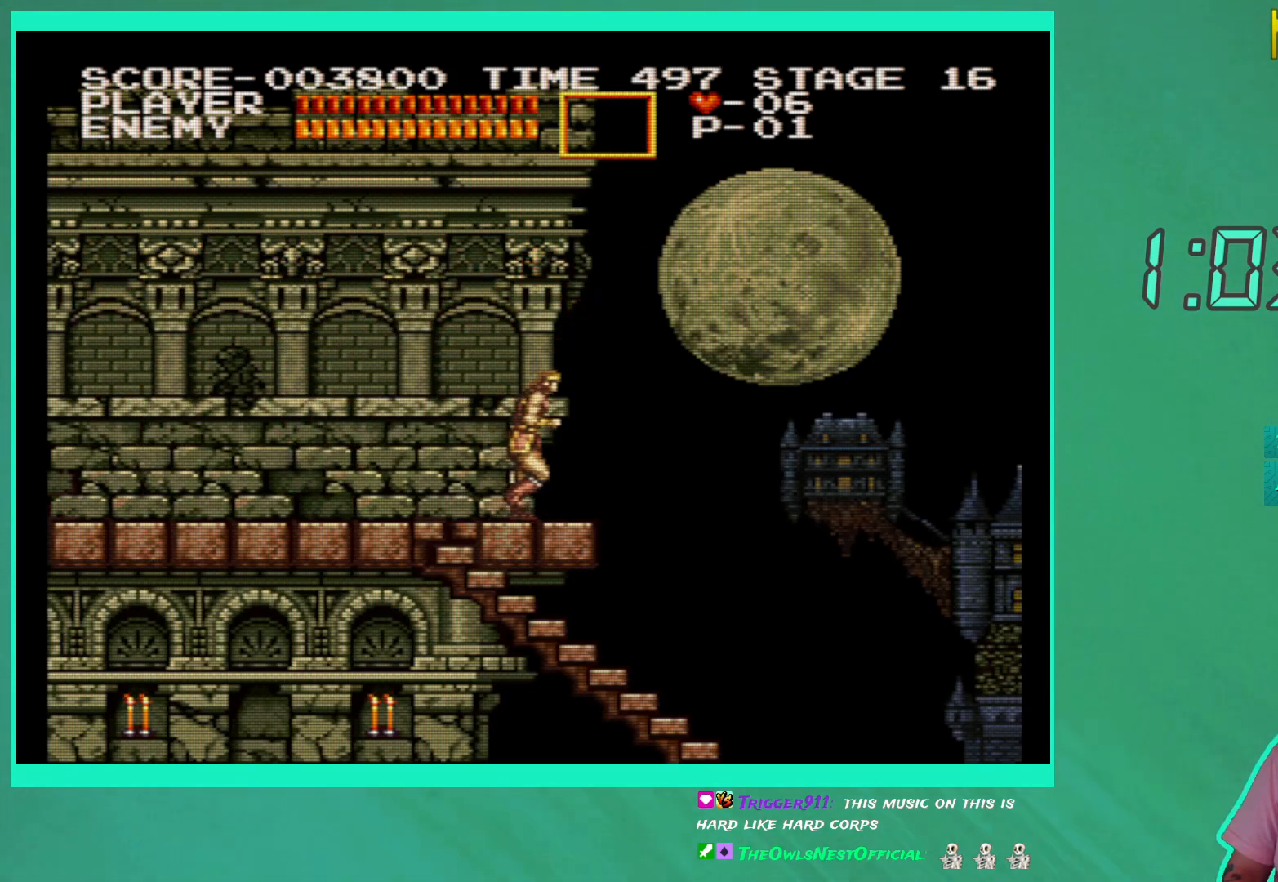
{"buttons": [], "left_stick": "center", "right_stick": "center", "events": [[33, "DPAD_RIGHT", "up"], [333, "DPAD_RIGHT", "down"], [467, "DPAD_RIGHT", "up"]]}
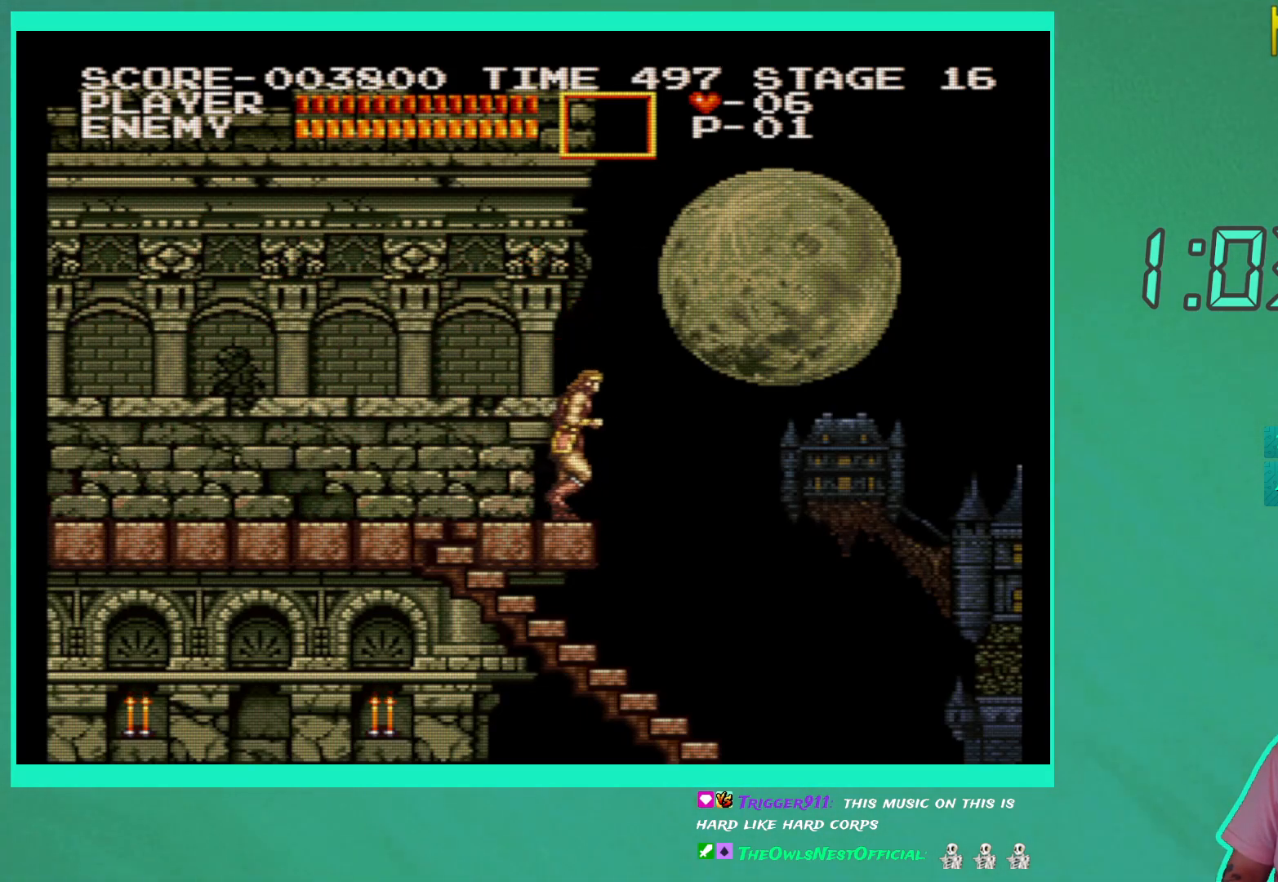
{"buttons": ["DPAD_RIGHT"], "left_stick": "center", "right_stick": "center", "events": [[383, "DPAD_RIGHT", "down"]]}
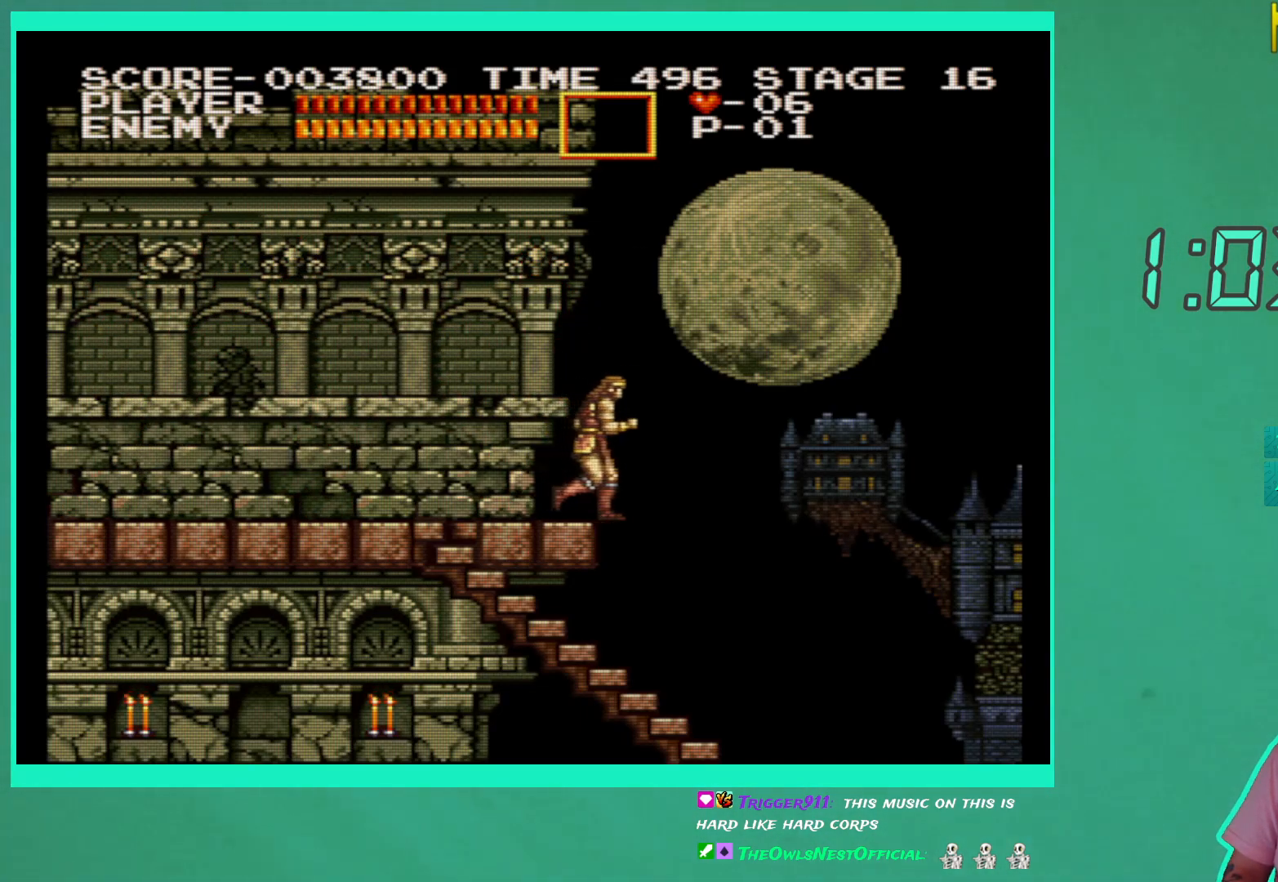
{"buttons": [], "left_stick": "center", "right_stick": "center", "events": [[233, "DPAD_RIGHT", "up"]]}
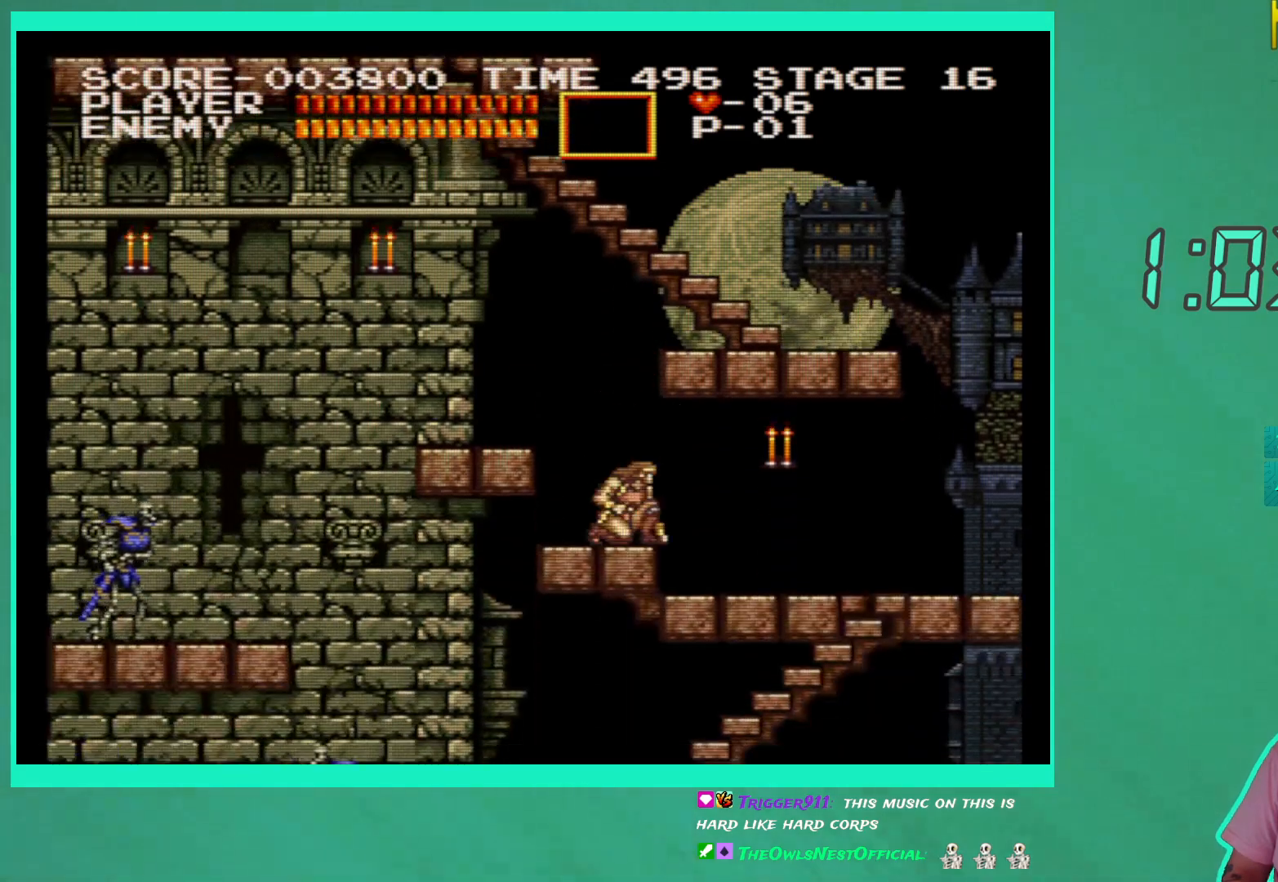
{"buttons": ["X", "DPAD_RIGHT"], "left_stick": "center", "right_stick": "center", "events": [[283, "DPAD_RIGHT", "down"], [450, "X", "down"]]}
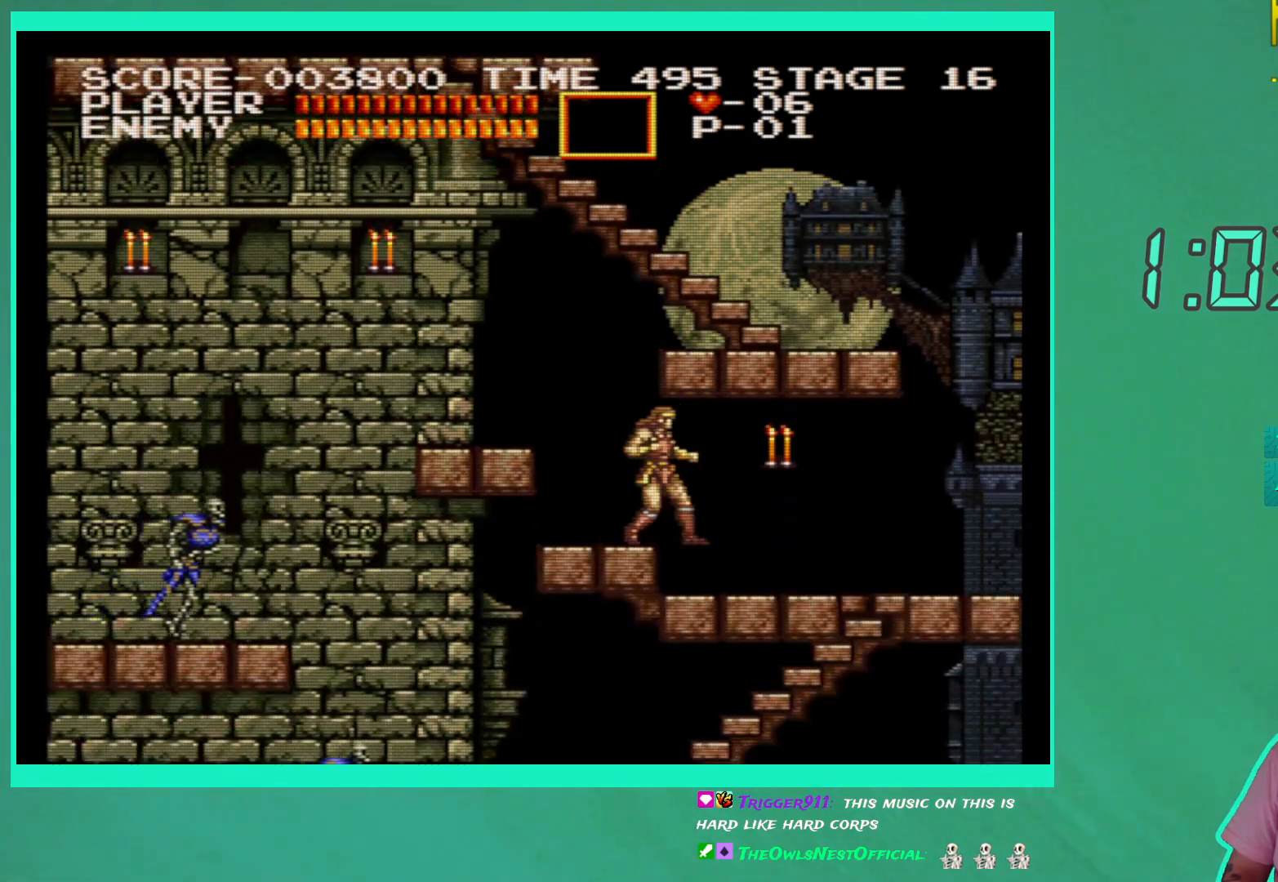
{"buttons": ["DPAD_RIGHT"], "left_stick": "center", "right_stick": "center", "events": [[50, "X", "up"], [117, "X", "down"], [200, "X", "up"]]}
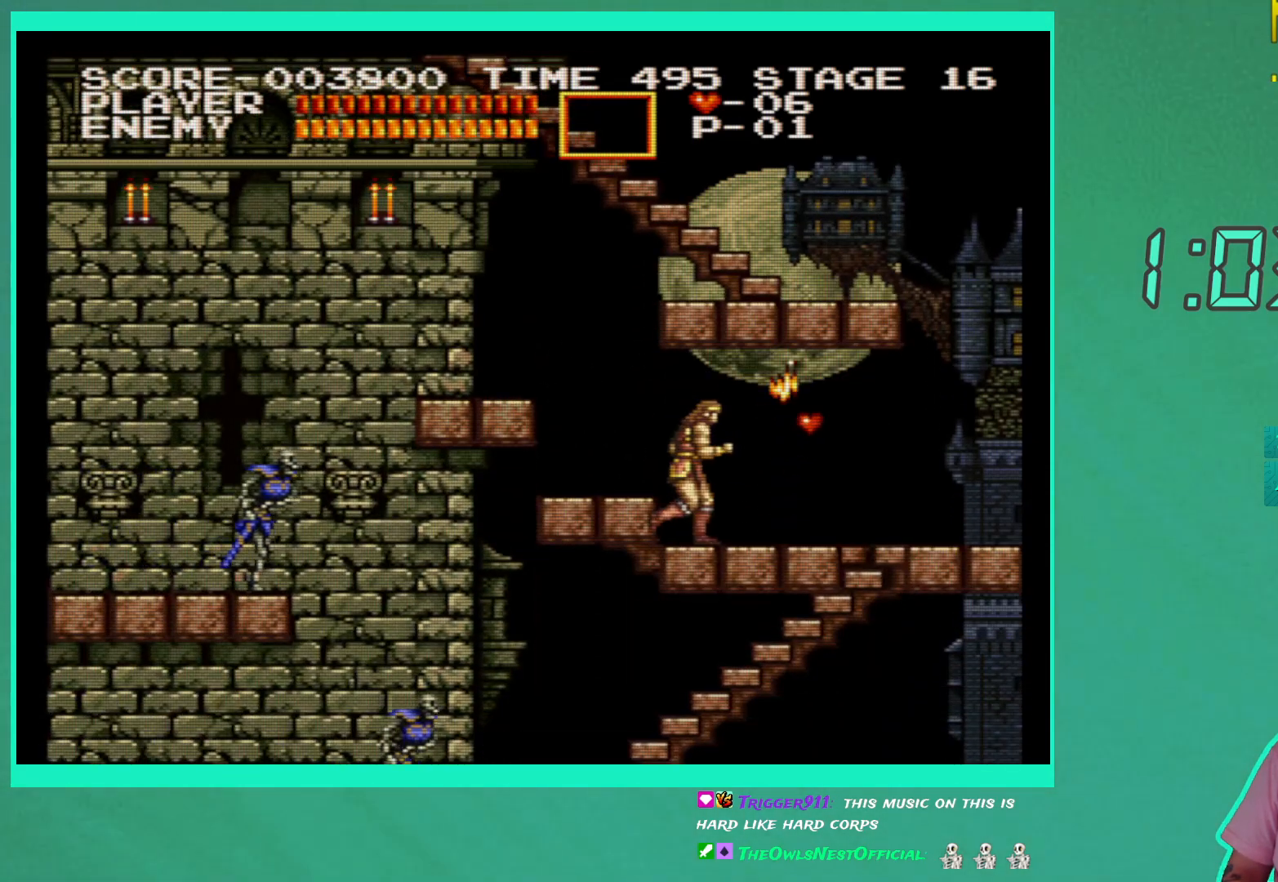
{"buttons": ["DPAD_LEFT"], "left_stick": "center", "right_stick": "center", "events": [[367, "DPAD_RIGHT", "up"], [433, "DPAD_LEFT", "down"]]}
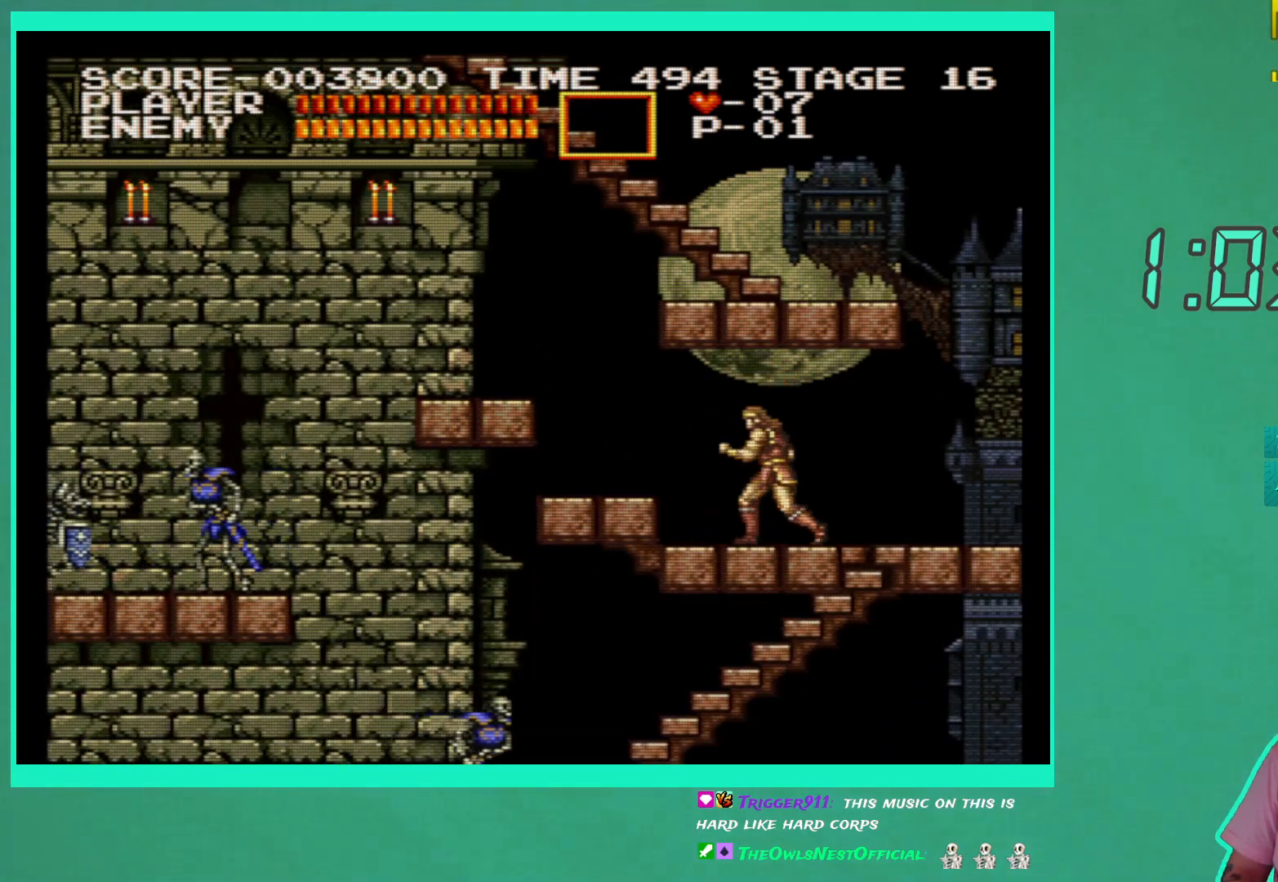
{"buttons": ["DPAD_LEFT"], "left_stick": "center", "right_stick": "center", "events": [[267, "A", "down"], [383, "A", "up"]]}
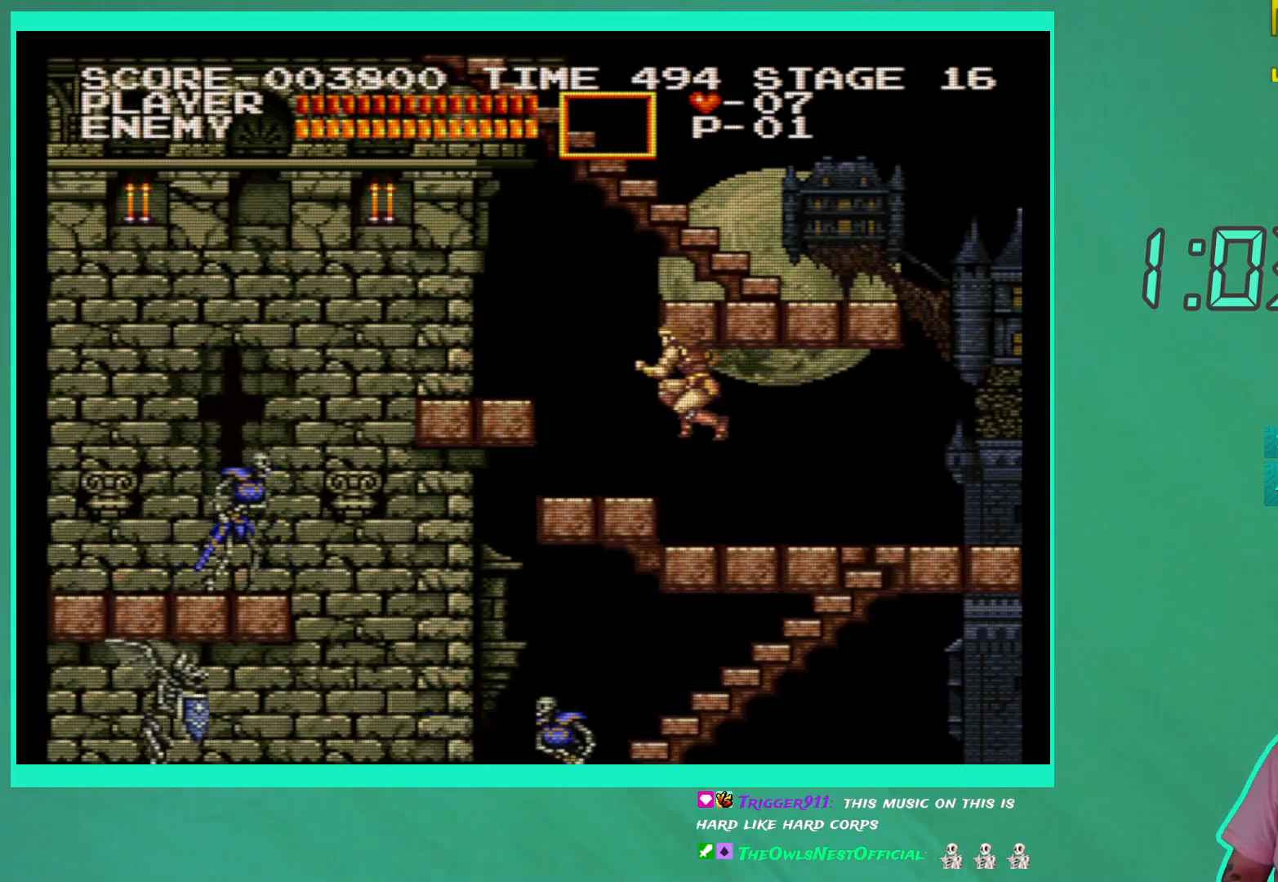
{"buttons": ["DPAD_LEFT"], "left_stick": "center", "right_stick": "center", "events": []}
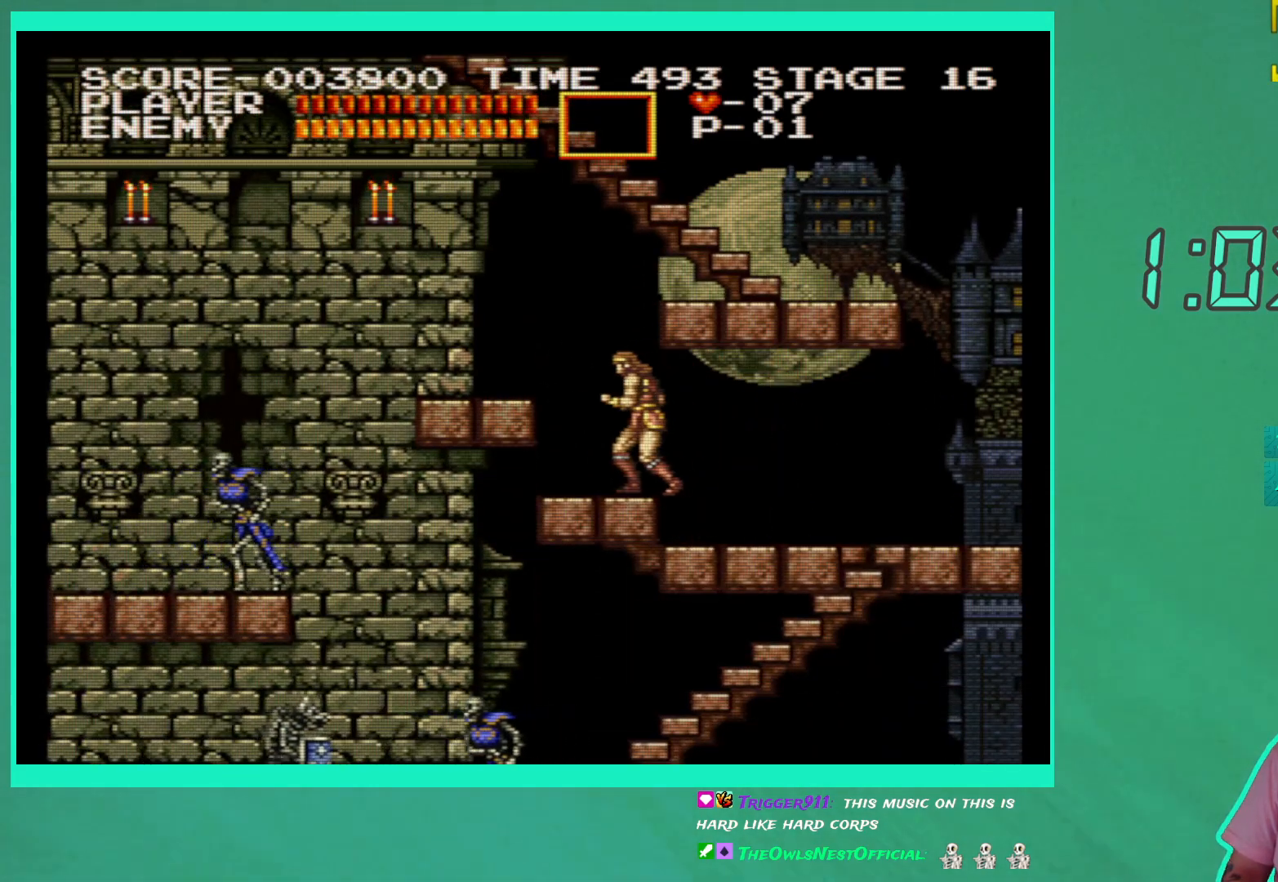
{"buttons": ["X", "DPAD_DOWN"], "left_stick": "center", "right_stick": "center", "events": [[200, "DPAD_LEFT", "up"], [300, "DPAD_DOWN", "down"], [433, "X", "down"]]}